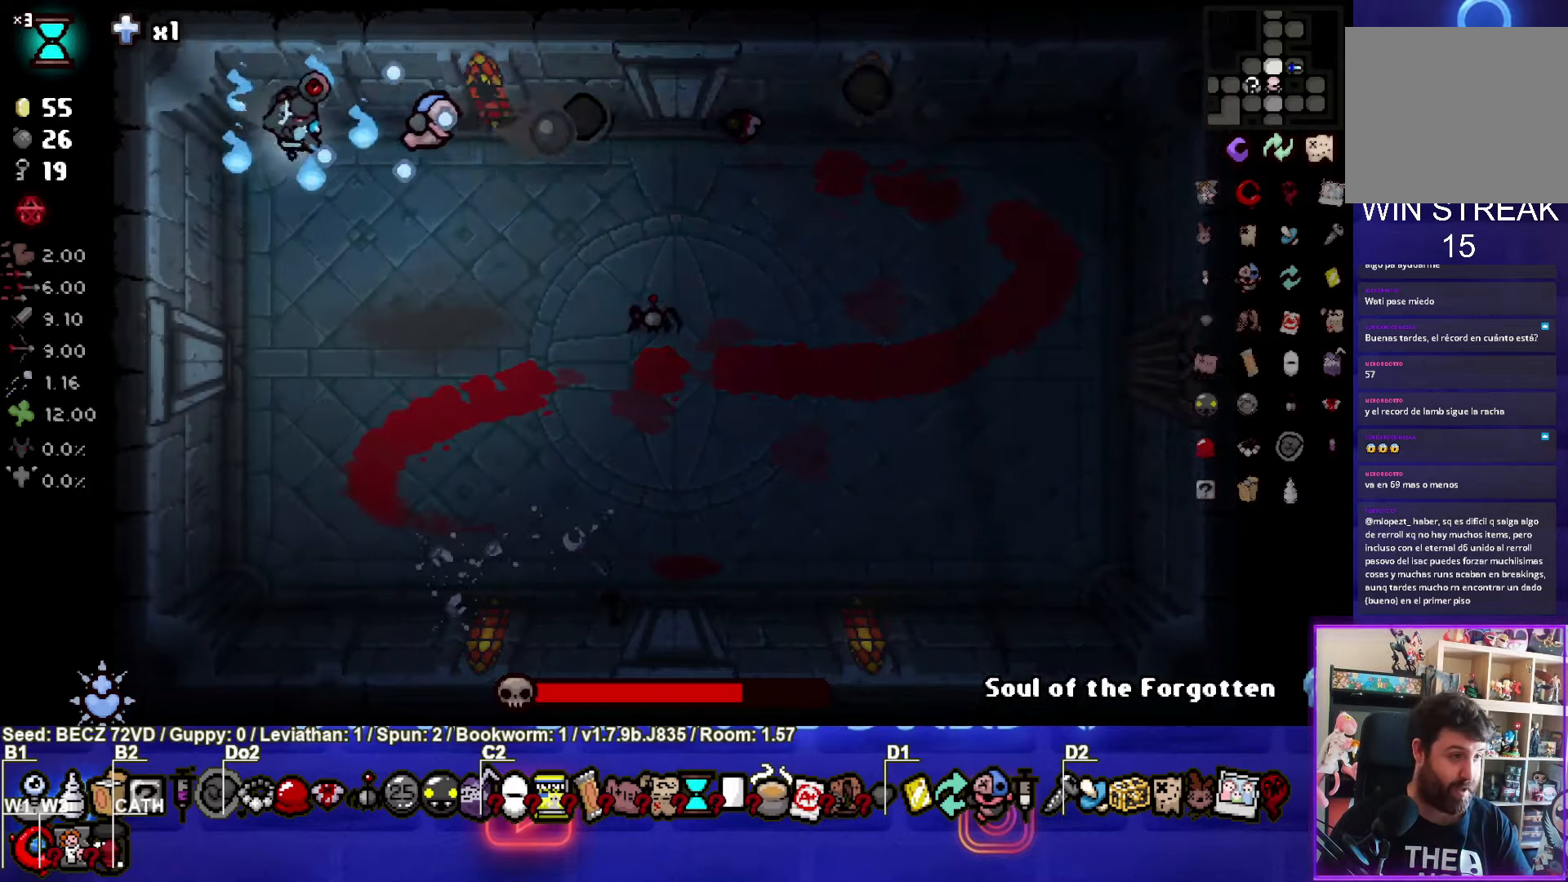
Gameplay with a controller (PlayStation layout); each line is a JSON object with the inputs held at the frame after it. "events" lists button and stick changes between this image and that frame as [ms after this image, input, new state], when the widget could be followed in between.
{"buttons": ["CIRCLE"], "left_stick": "left", "right_stick": "center", "events": []}
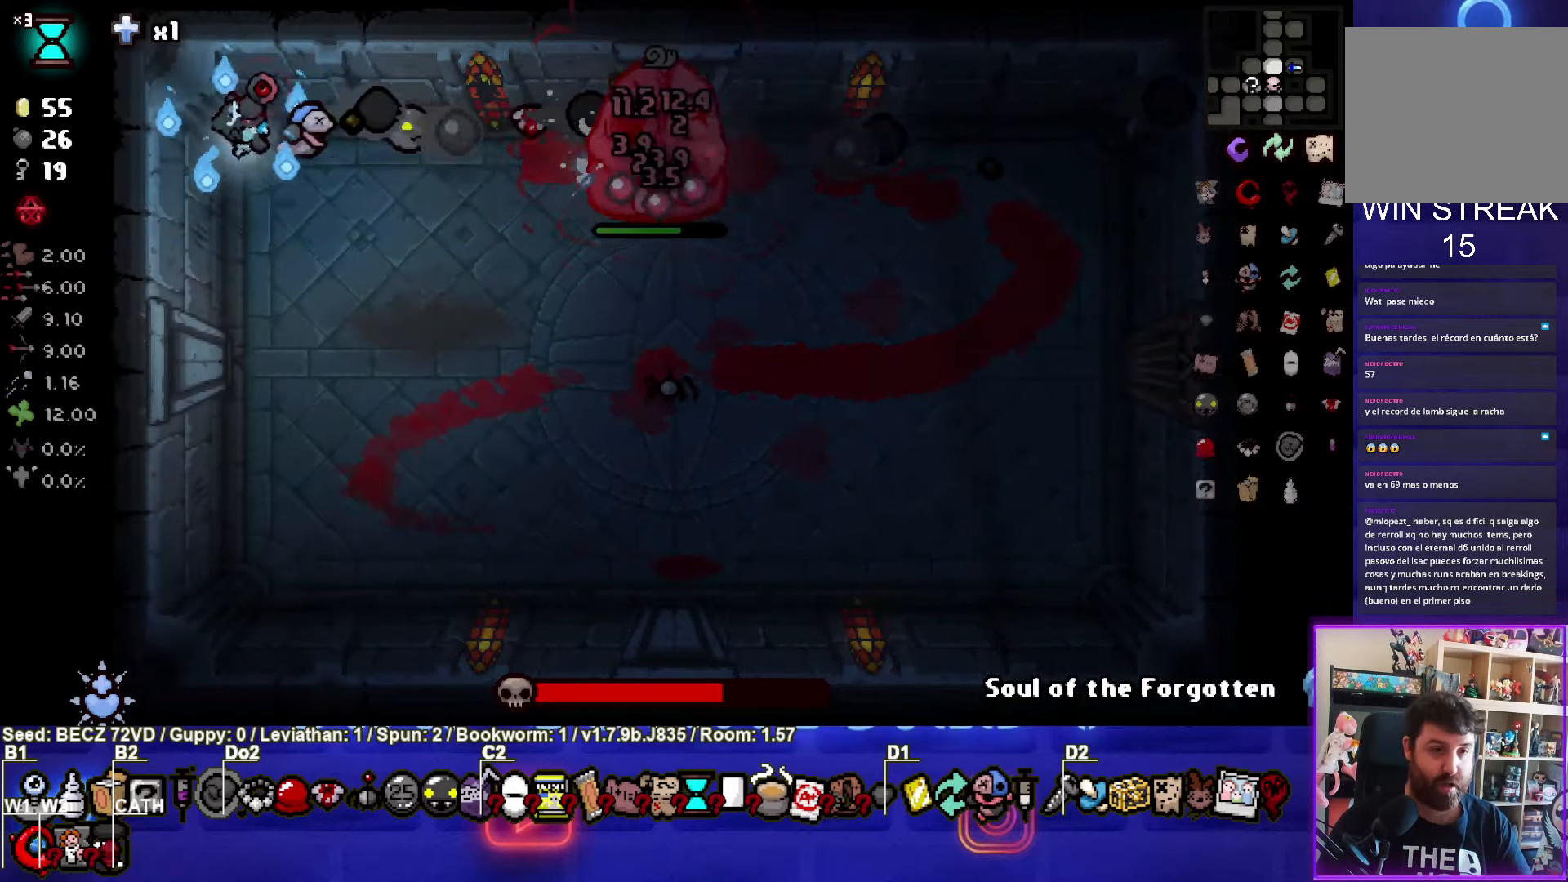
{"buttons": ["CIRCLE"], "left_stick": "left", "right_stick": "center", "events": [[200, "left_stick", "down"], [333, "left_stick", "left"]]}
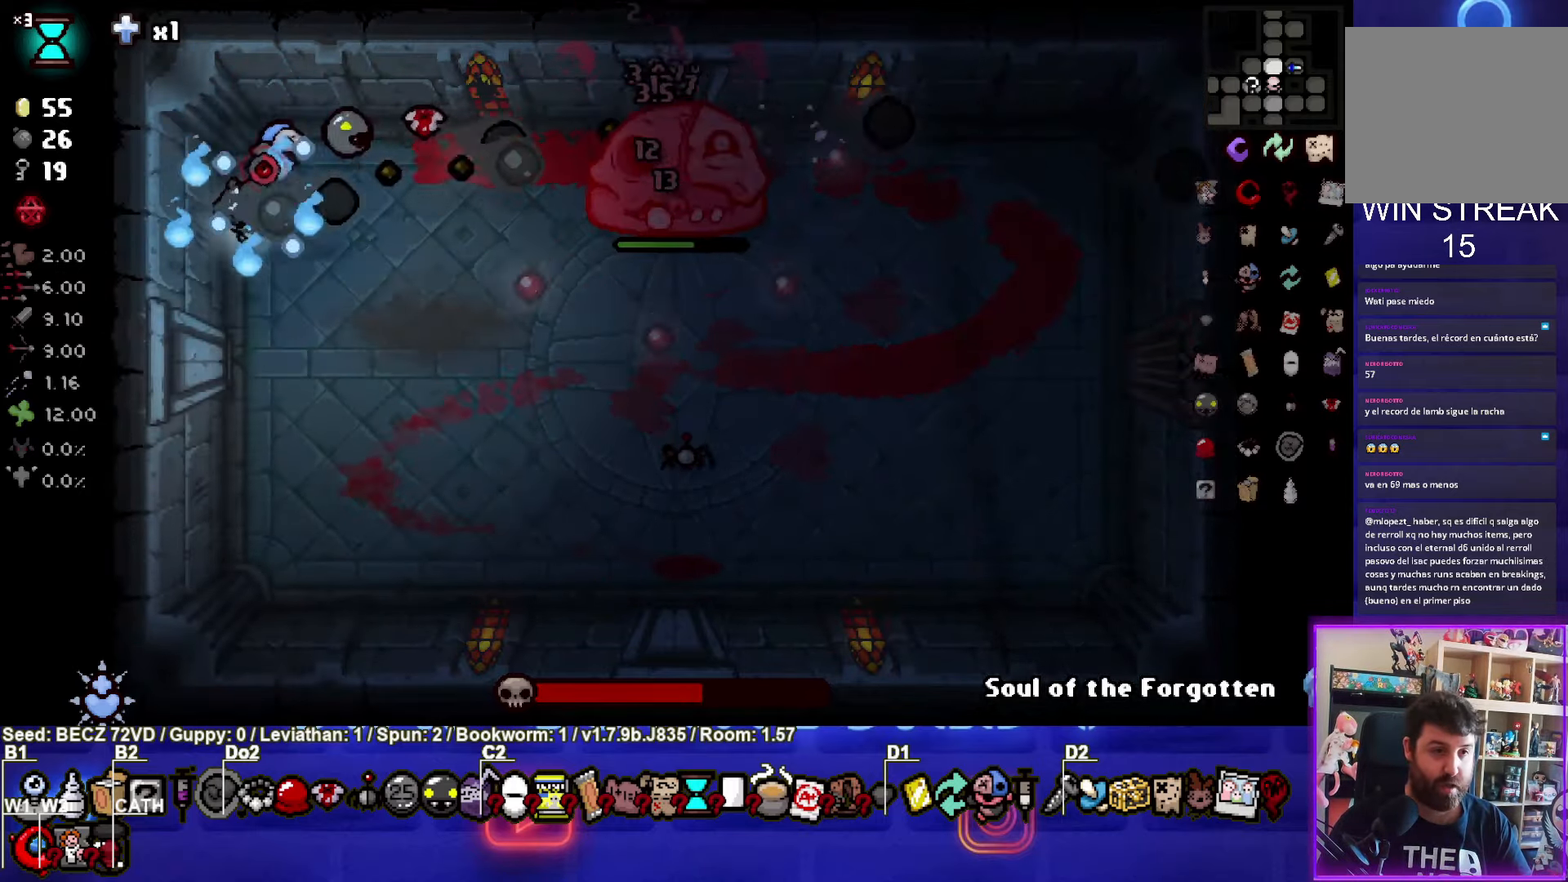
{"buttons": ["CIRCLE"], "left_stick": "down", "right_stick": "center", "events": [[367, "left_stick", "down"]]}
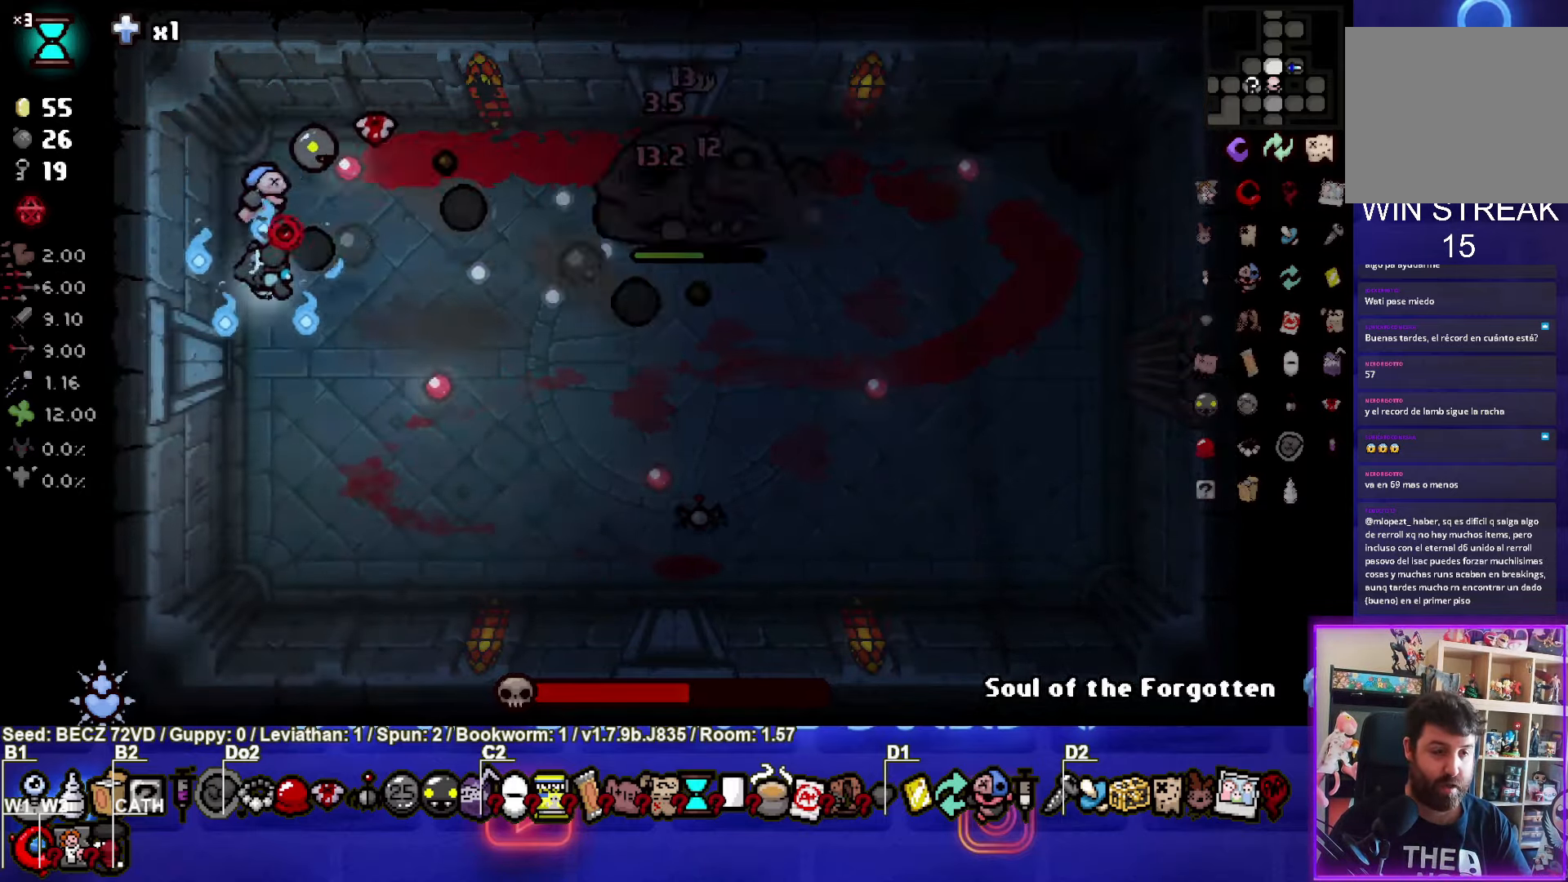
{"buttons": ["CIRCLE"], "left_stick": "center", "right_stick": "center", "events": [[33, "left_stick", "right"], [433, "left_stick", "center"]]}
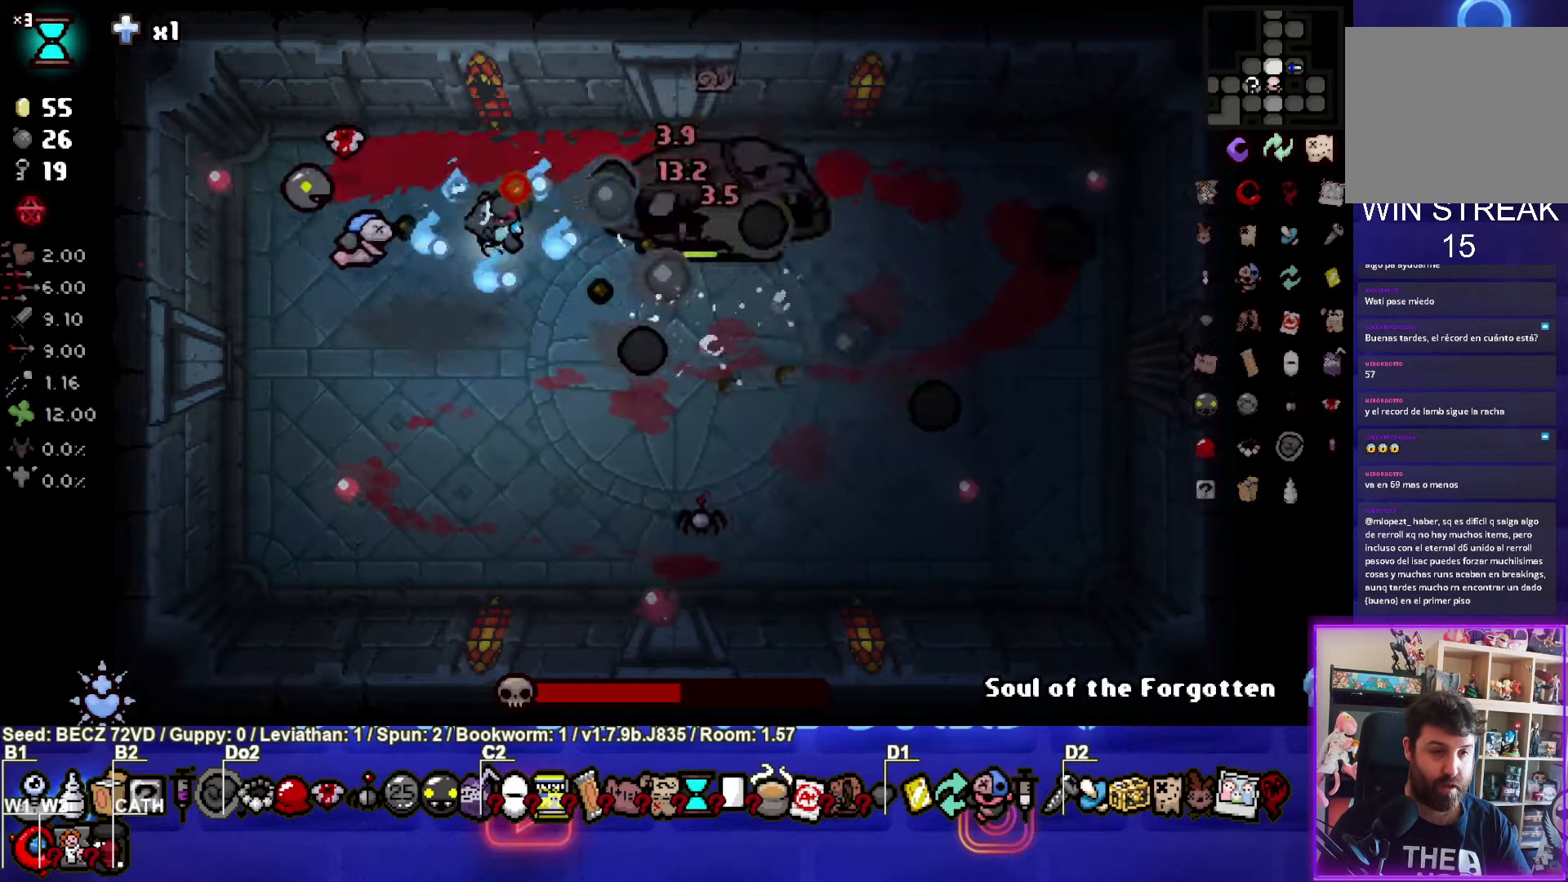
{"buttons": ["CIRCLE"], "left_stick": "center", "right_stick": "center", "events": []}
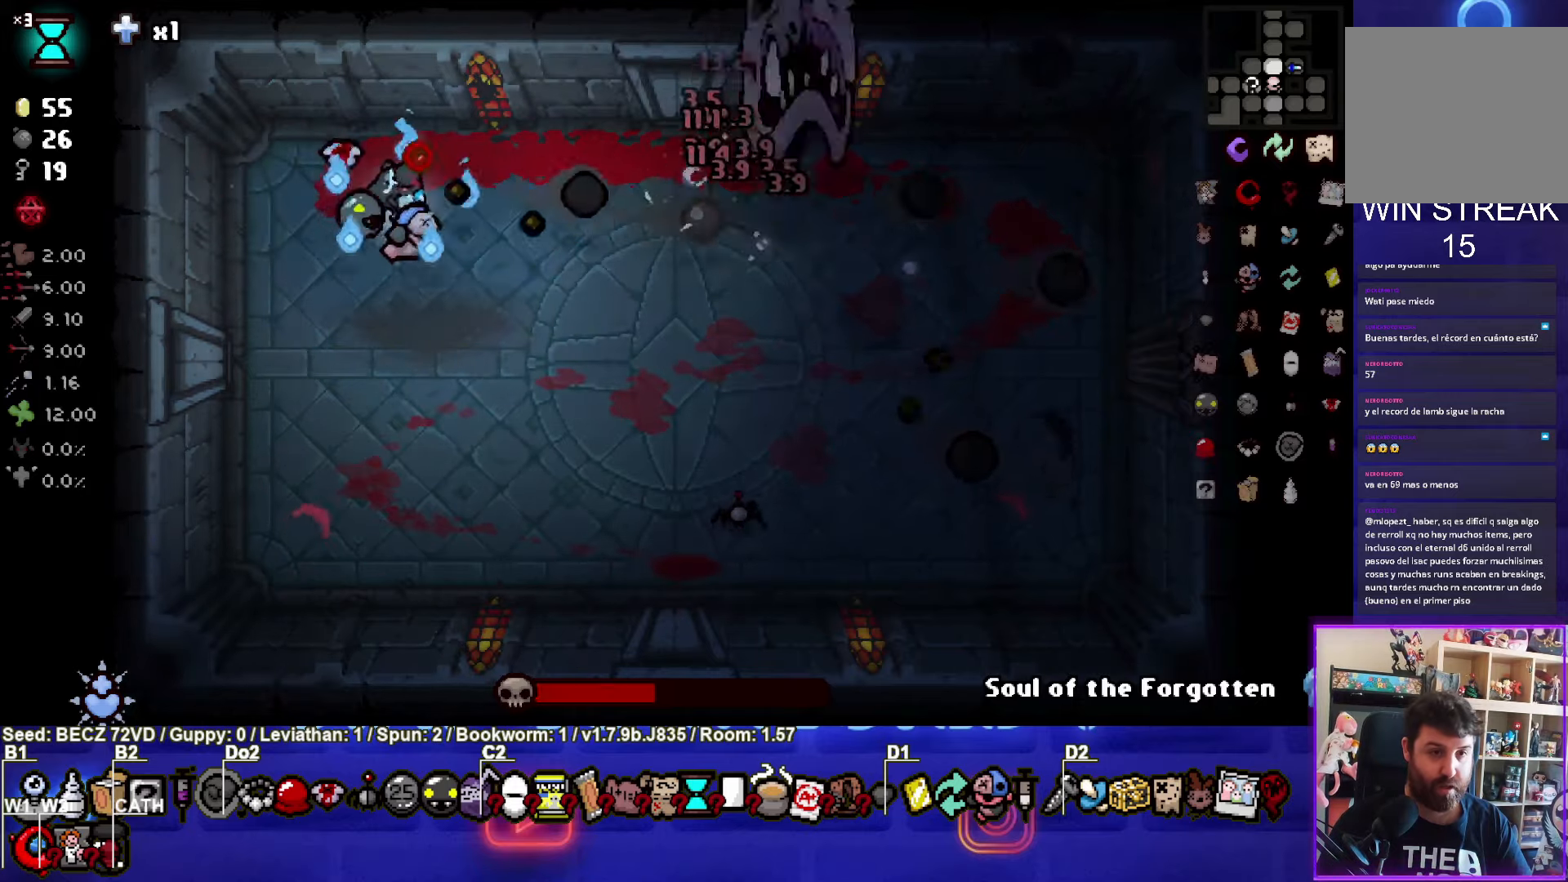
{"buttons": [], "left_stick": "down-right", "right_stick": "center", "events": [[66, "left_stick", "down"], [233, "CIRCLE", "up"], [233, "left_stick", "down-right"], [400, "L1", "down"], [500, "L1", "up"]]}
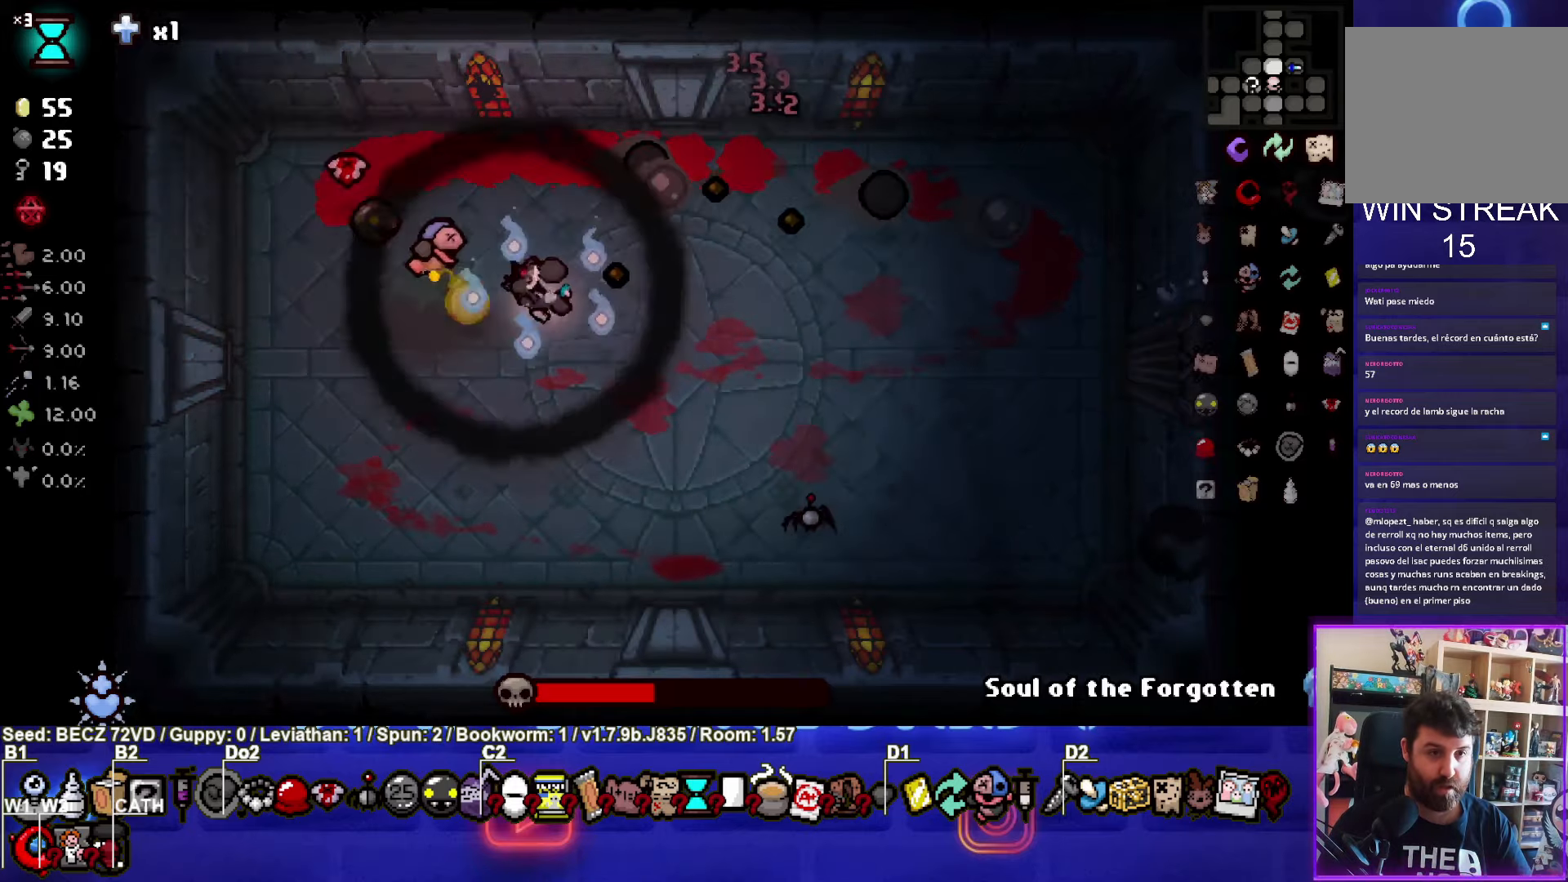
{"buttons": [], "left_stick": "down-right", "right_stick": "center", "events": []}
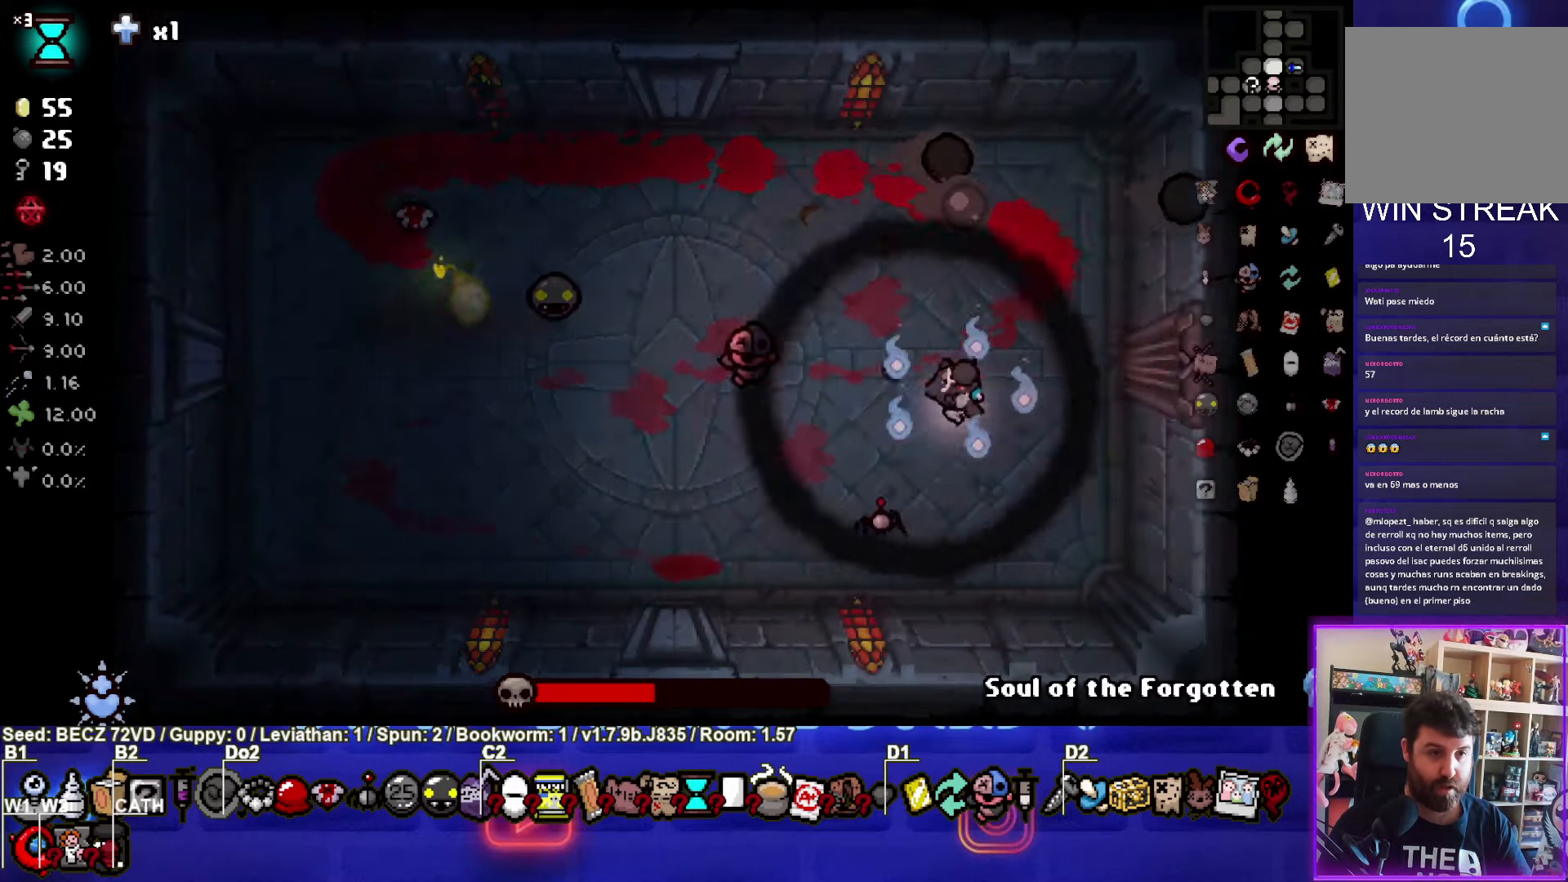
{"buttons": [], "left_stick": "up-left", "right_stick": "center", "events": [[200, "left_stick", "up-left"]]}
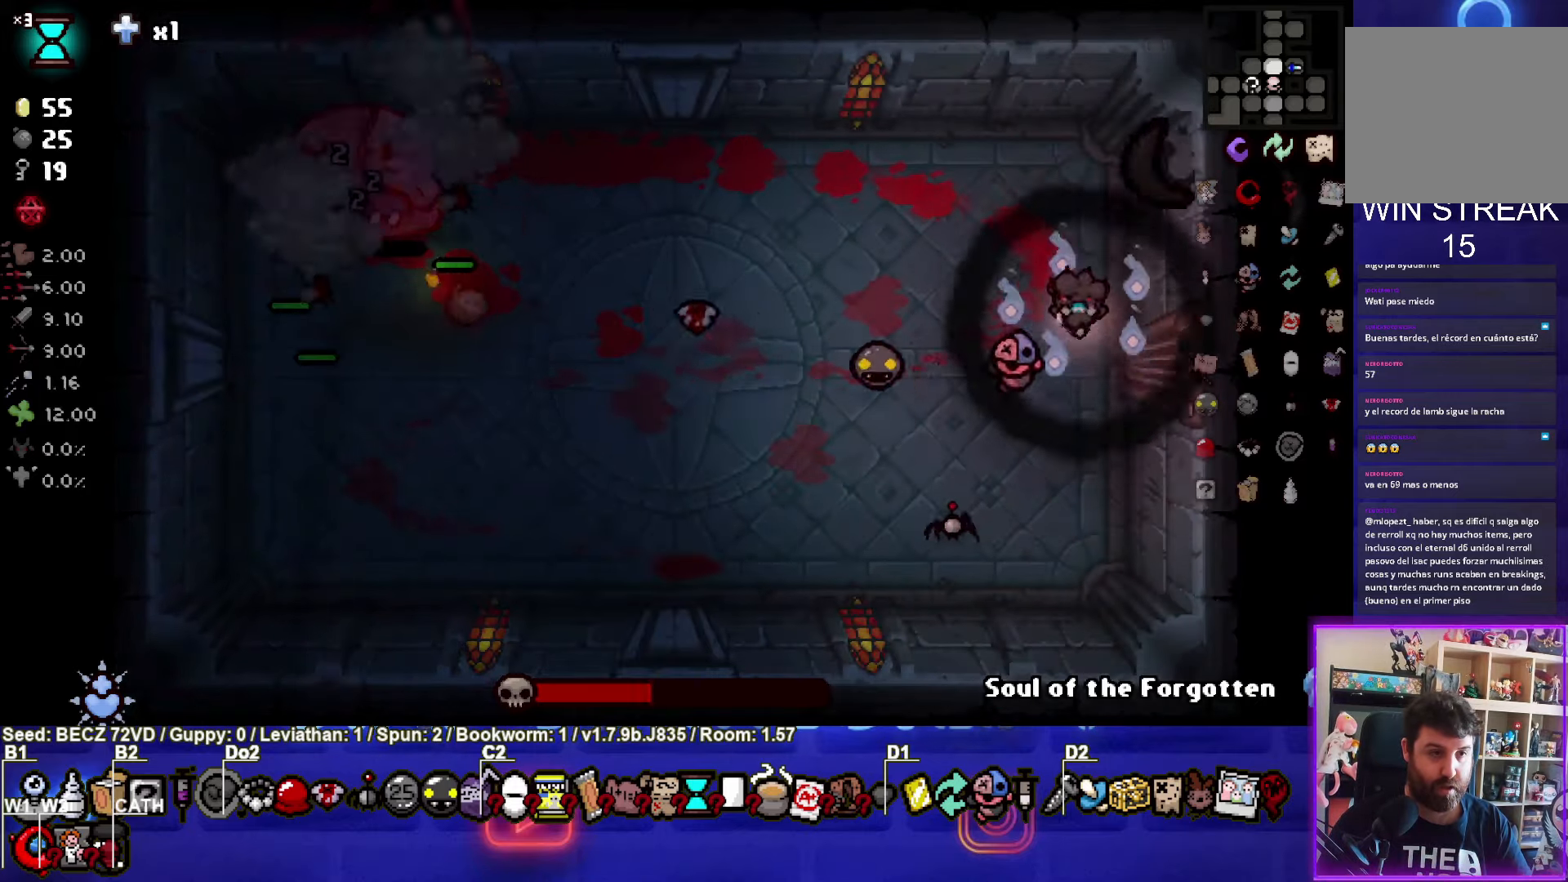
{"buttons": ["SQUARE"], "left_stick": "up-left", "right_stick": "center", "events": [[34, "SQUARE", "down"]]}
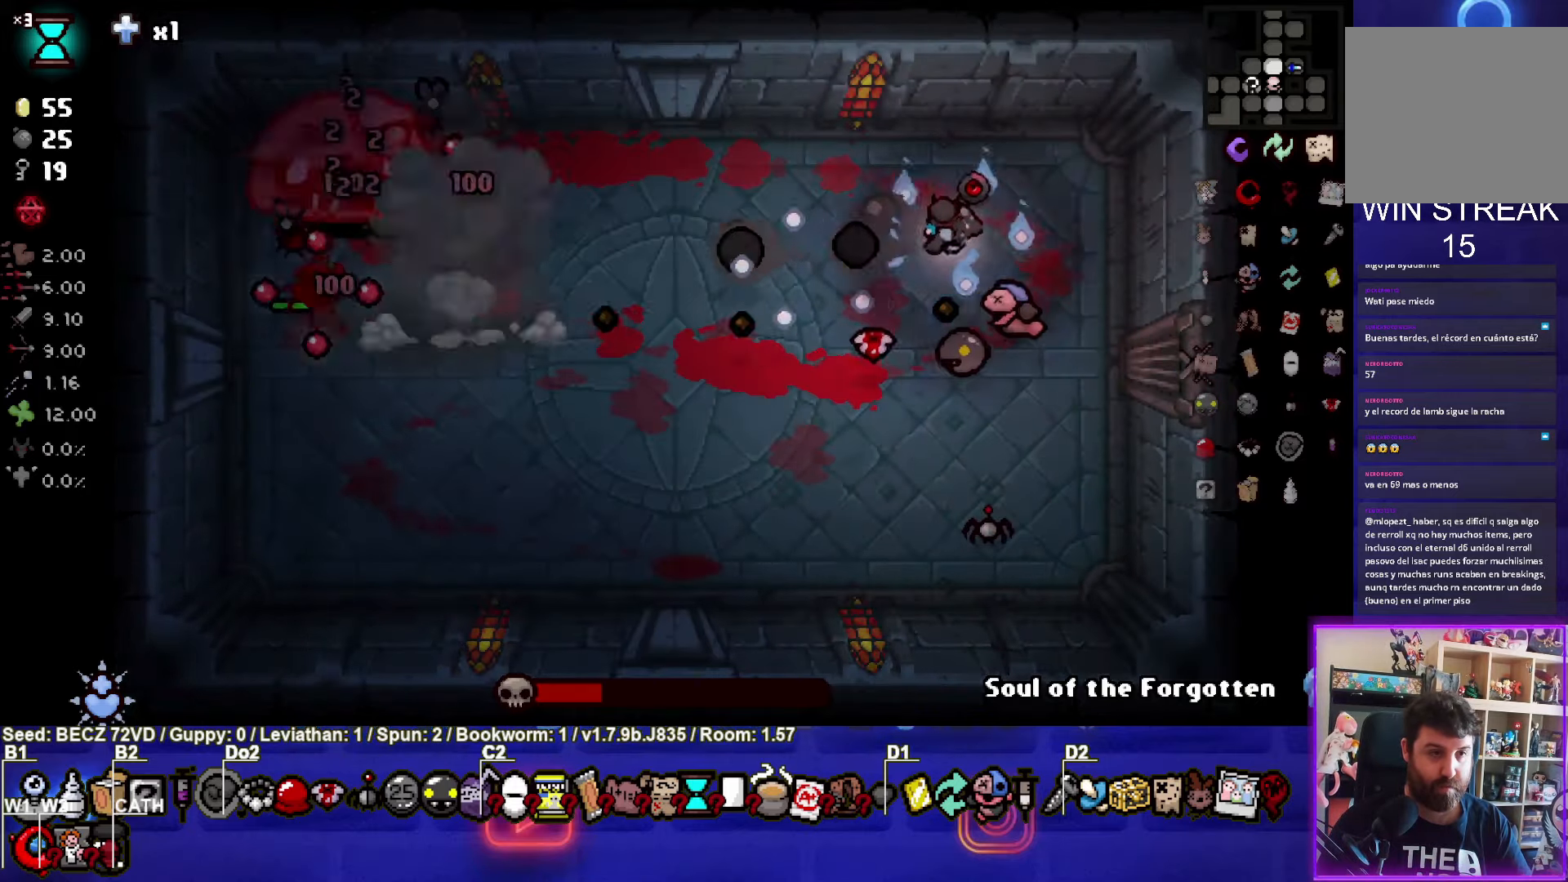
{"buttons": ["SQUARE"], "left_stick": "down", "right_stick": "center", "events": [[100, "left_stick", "right"], [433, "left_stick", "center"], [500, "left_stick", "down"]]}
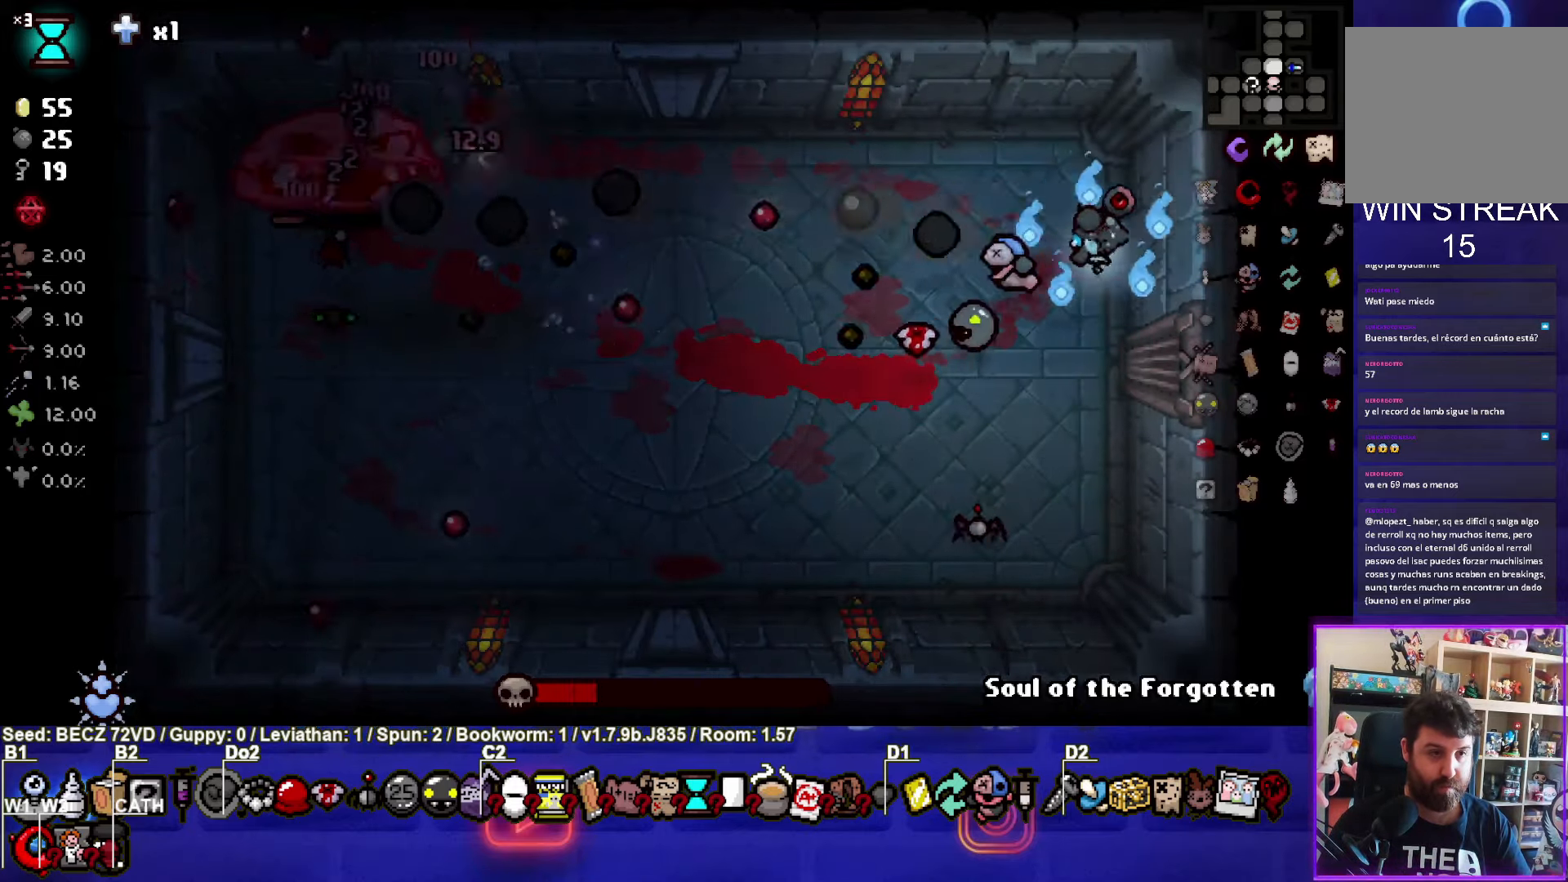
{"buttons": [], "left_stick": "down", "right_stick": "center", "events": [[200, "SQUARE", "up"], [367, "left_stick", "center"], [501, "left_stick", "down"]]}
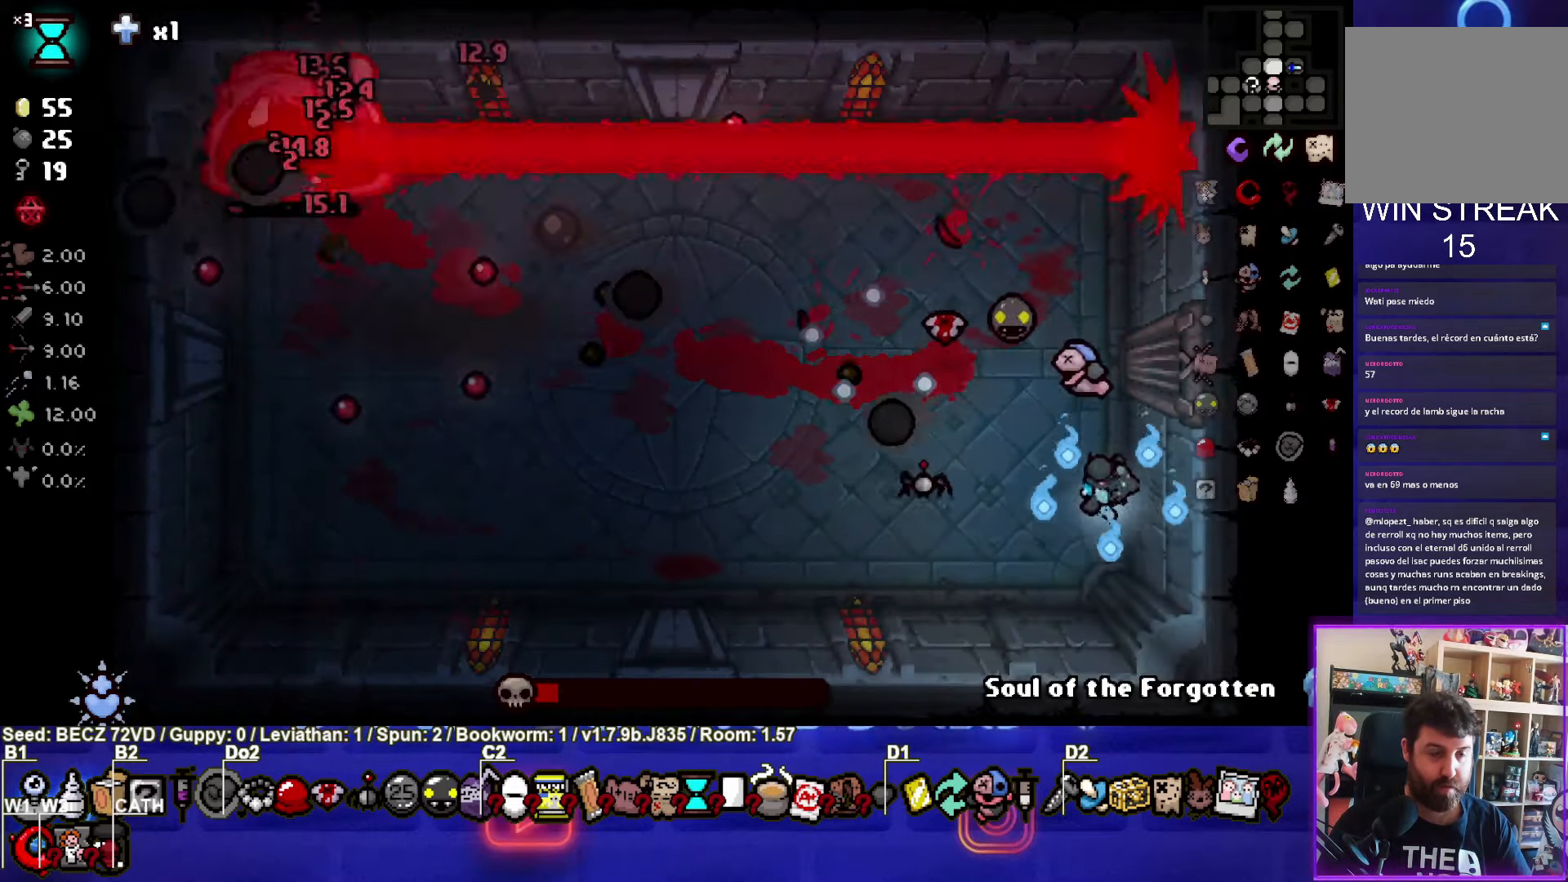
{"buttons": [], "left_stick": "up-left", "right_stick": "center"}
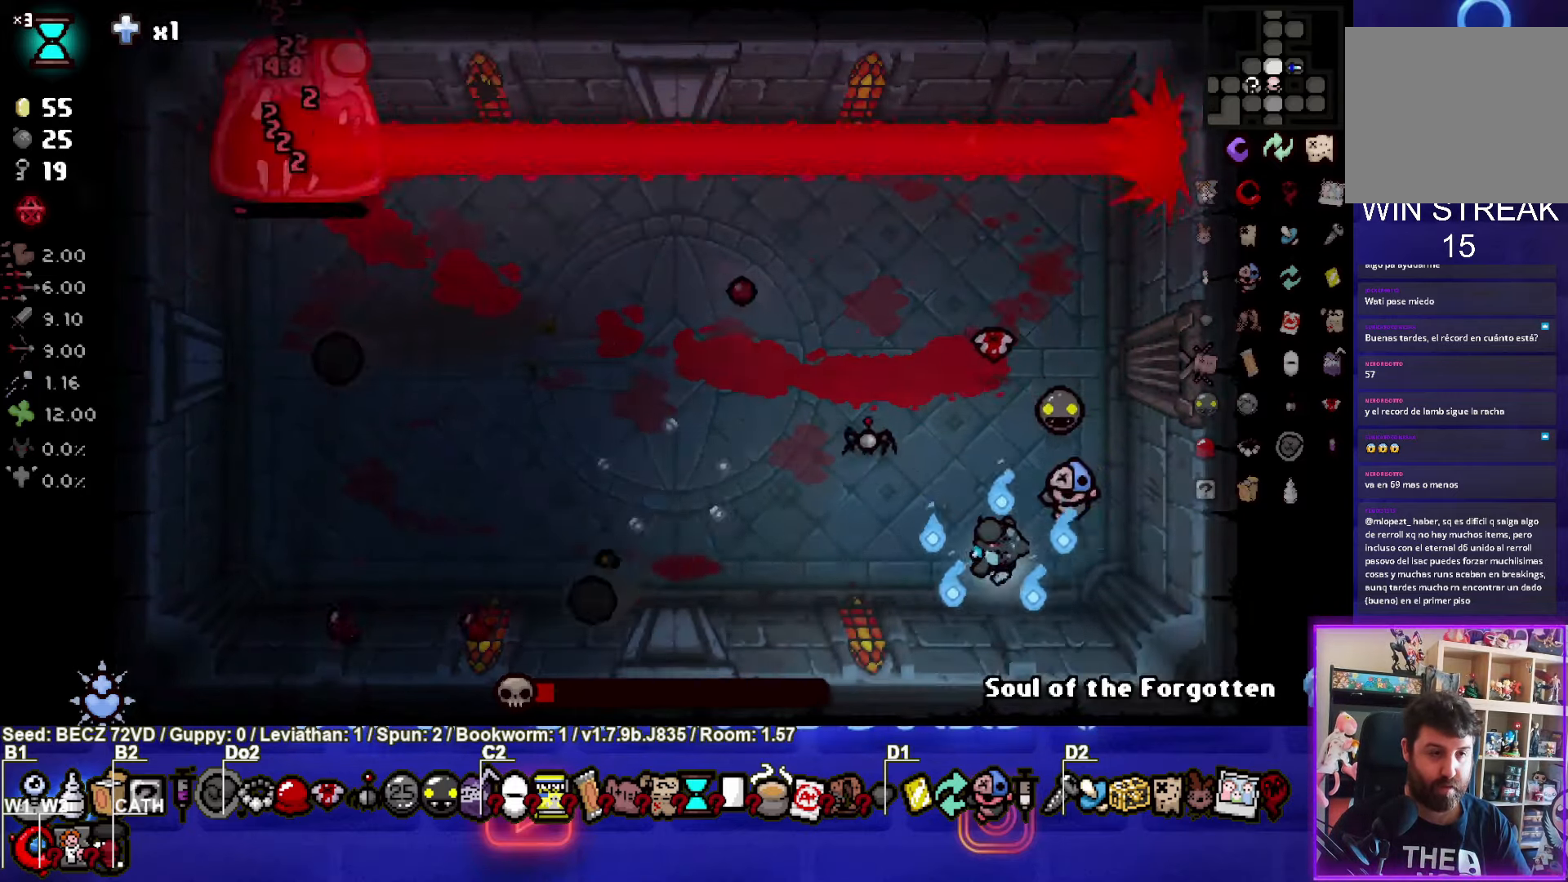
{"buttons": ["TRIANGLE"], "left_stick": "up-left", "right_stick": "center", "events": [[501, "TRIANGLE", "down"]]}
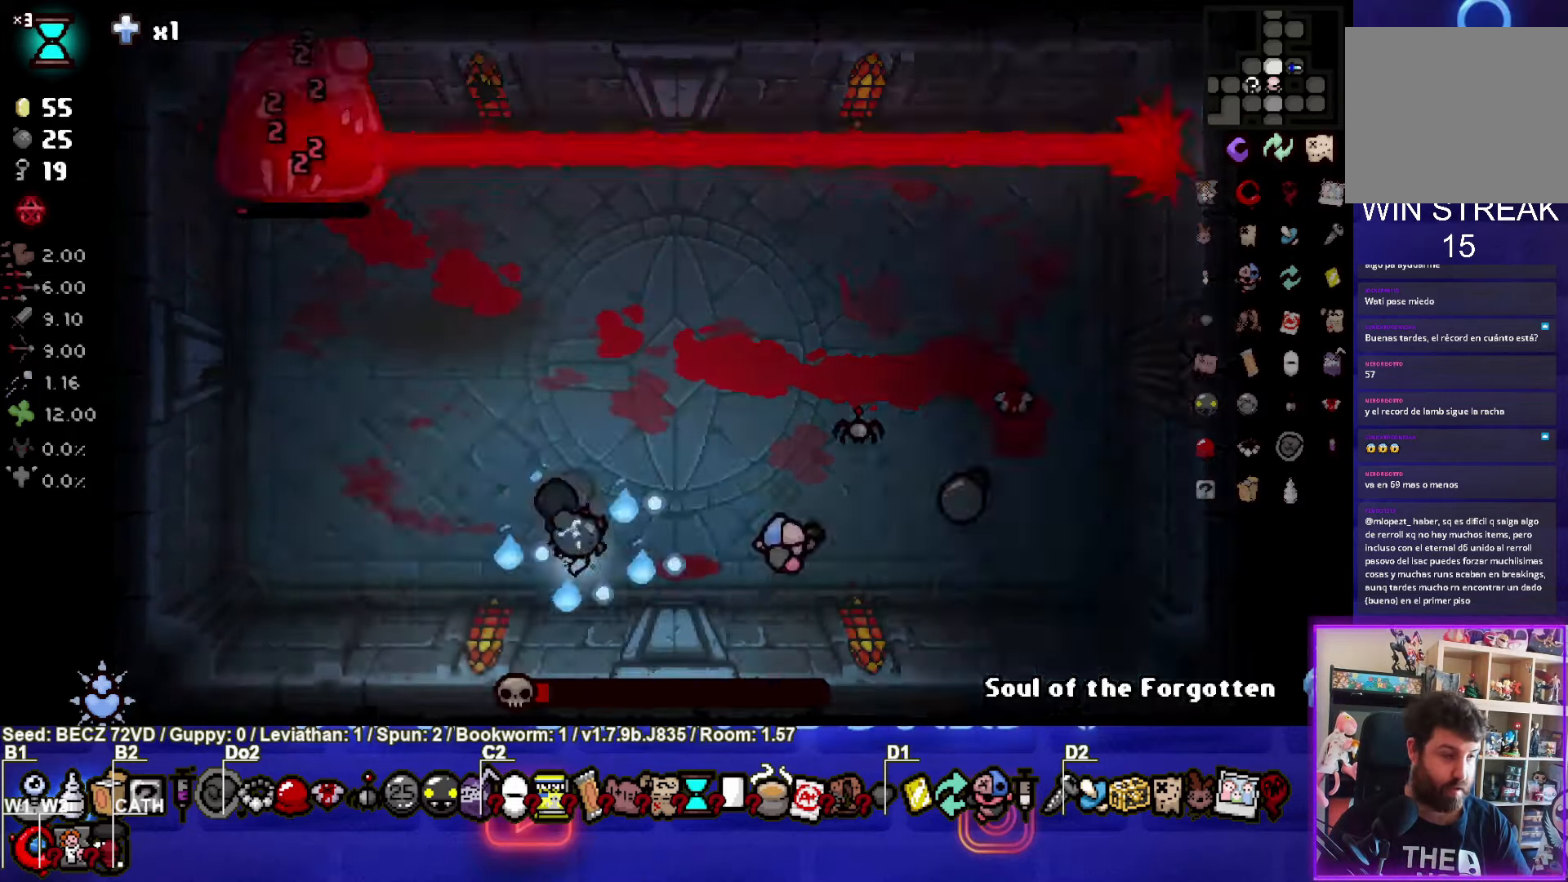
{"buttons": ["TRIANGLE"], "left_stick": "down", "right_stick": "center", "events": [[500, "left_stick", "down"]]}
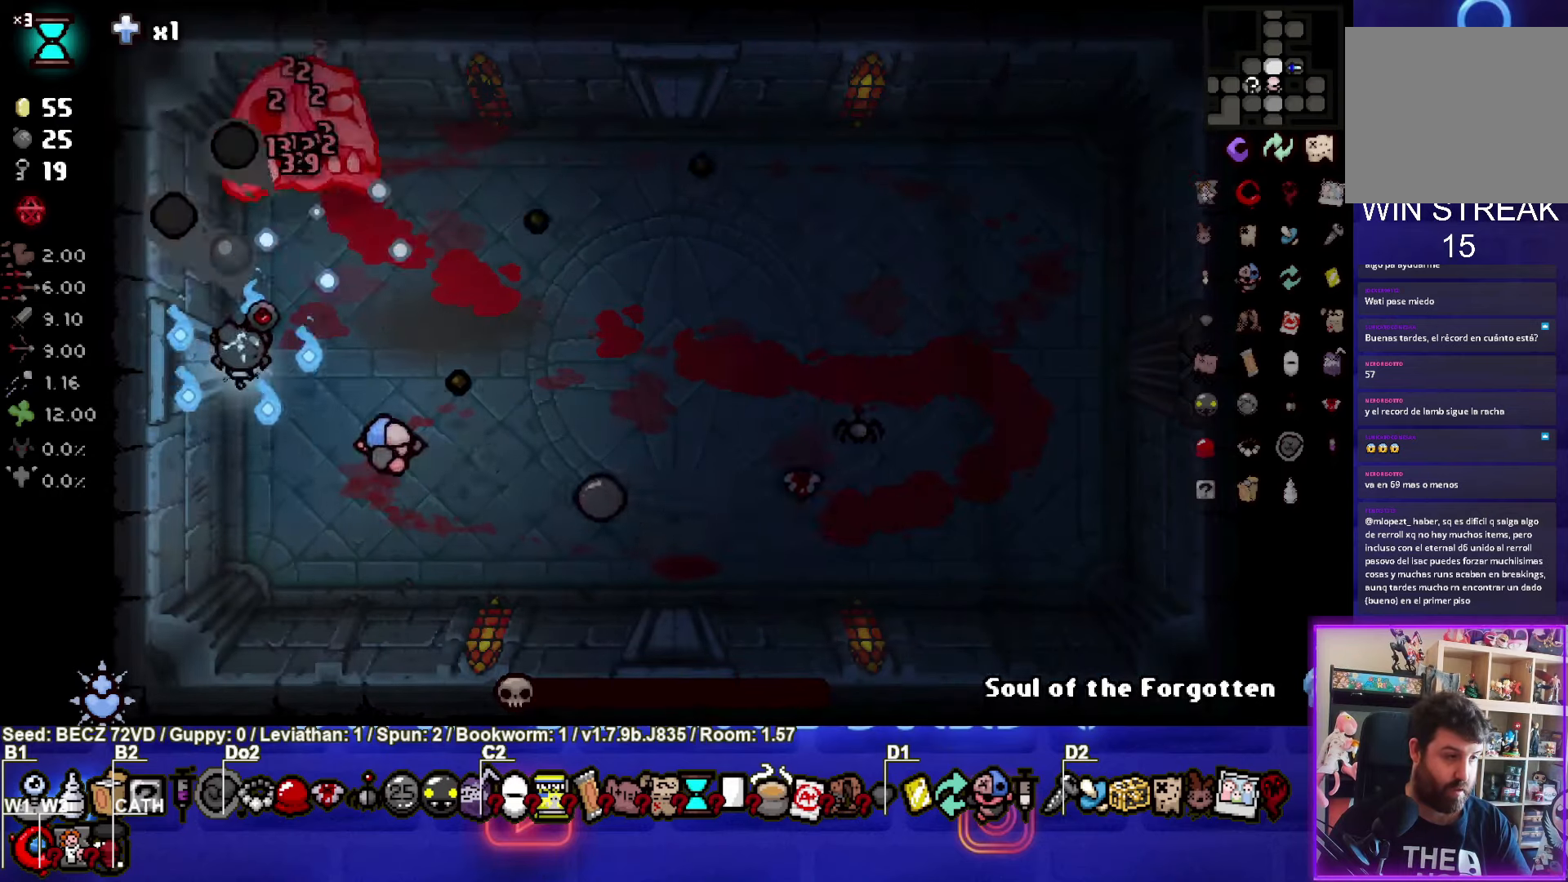
{"buttons": ["TRIANGLE"], "left_stick": "down-right", "right_stick": "center", "events": [[467, "left_stick", "down-right"]]}
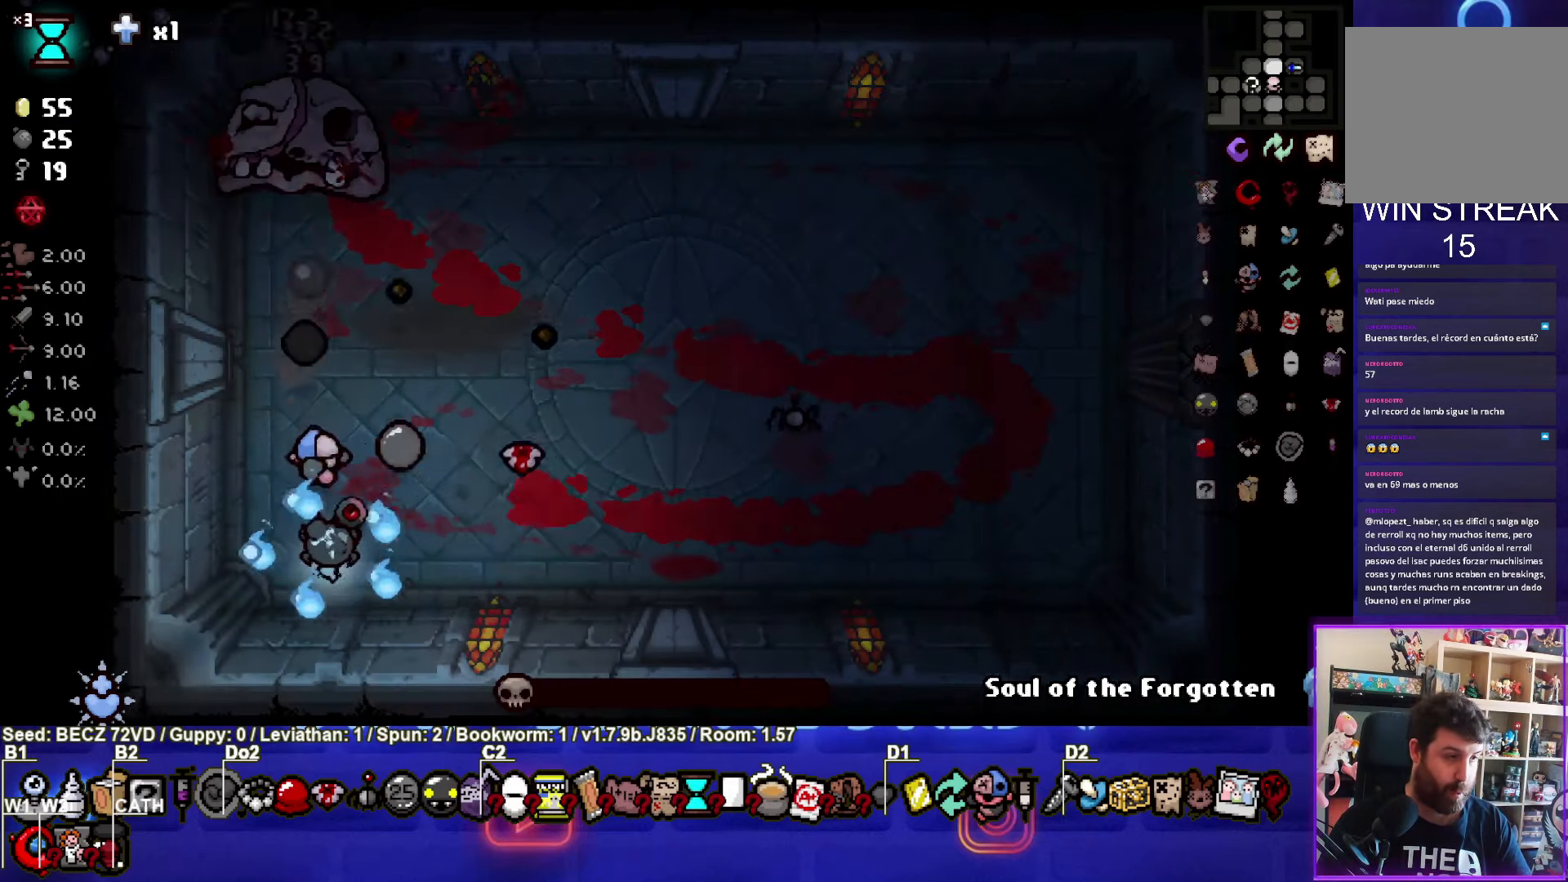
{"buttons": [], "left_stick": "up-left", "right_stick": "center", "events": [[66, "left_stick", "right"], [100, "TRIANGLE", "up"], [200, "left_stick", "left"], [367, "left_stick", "up-left"]]}
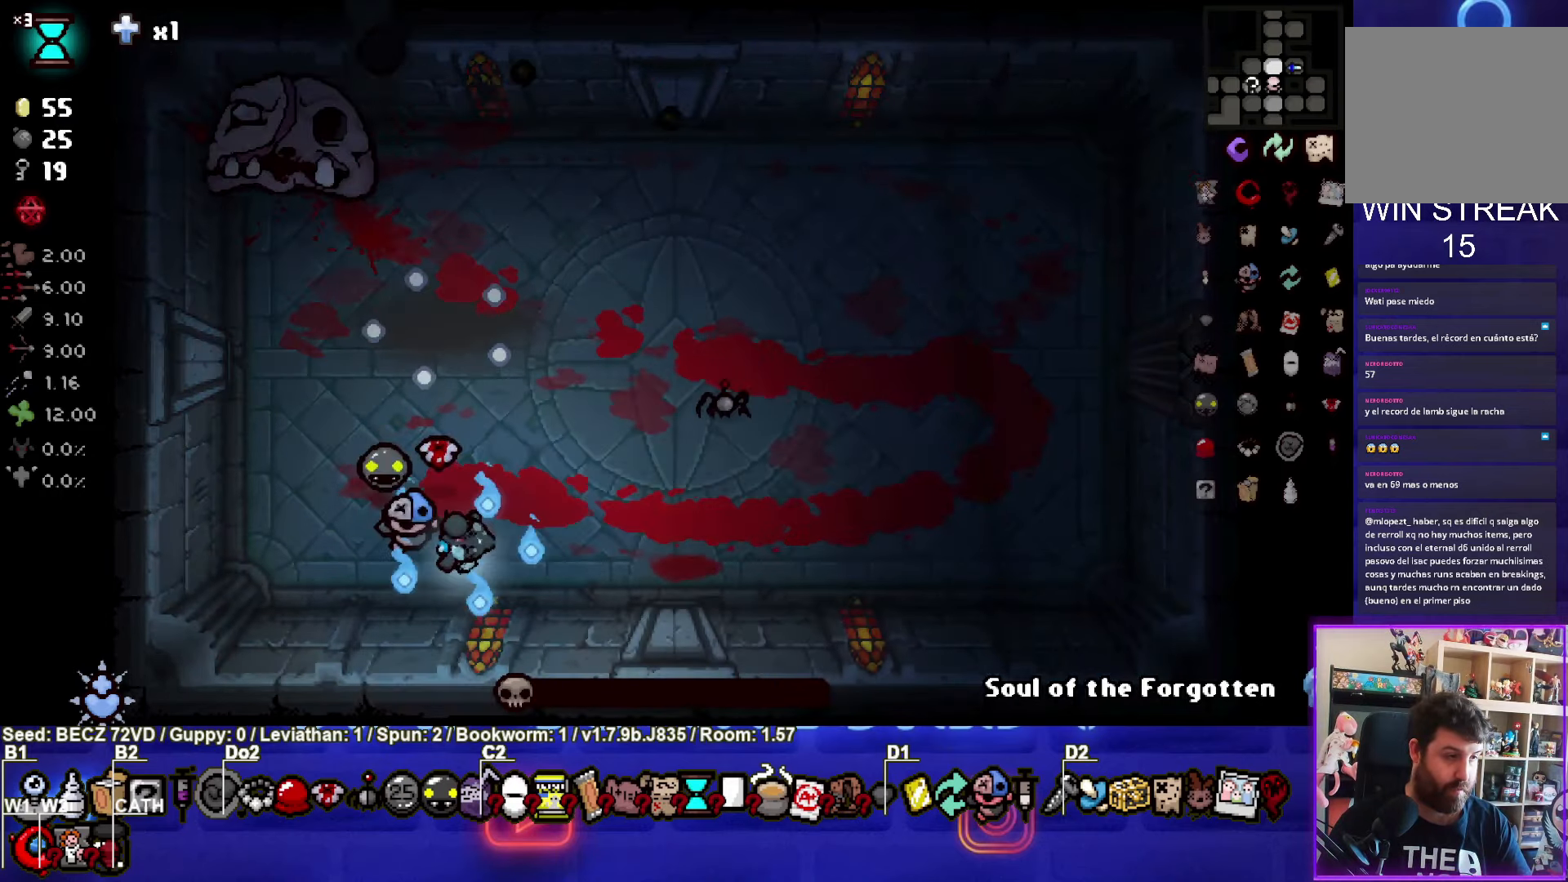
{"buttons": [], "left_stick": "right", "right_stick": "center", "events": [[267, "left_stick", "right"]]}
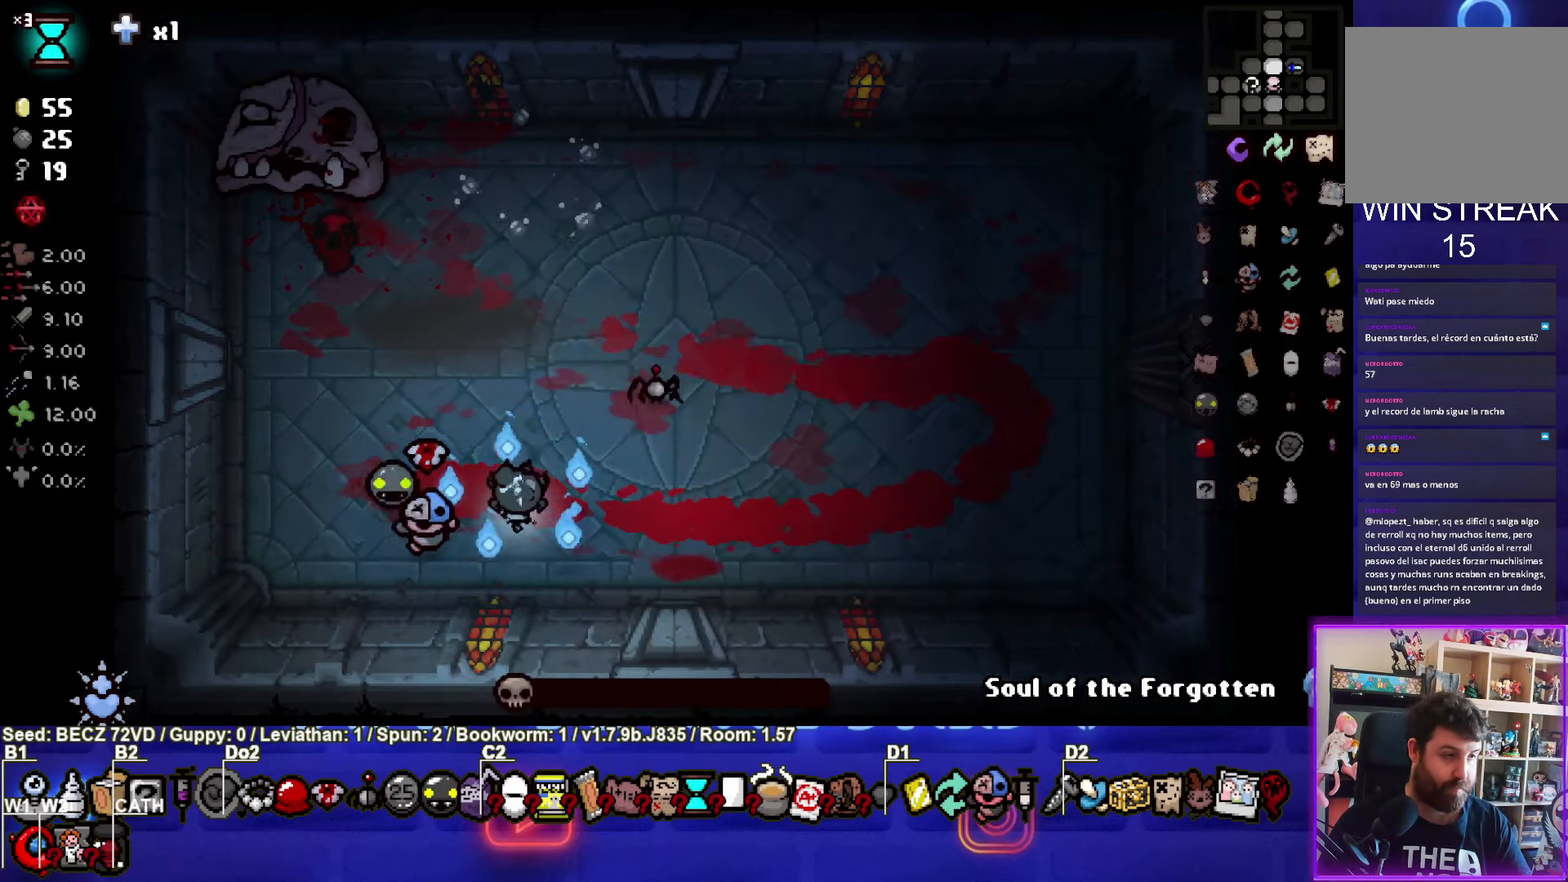
{"buttons": [], "left_stick": "center", "right_stick": "center", "events": [[100, "left_stick", "center"]]}
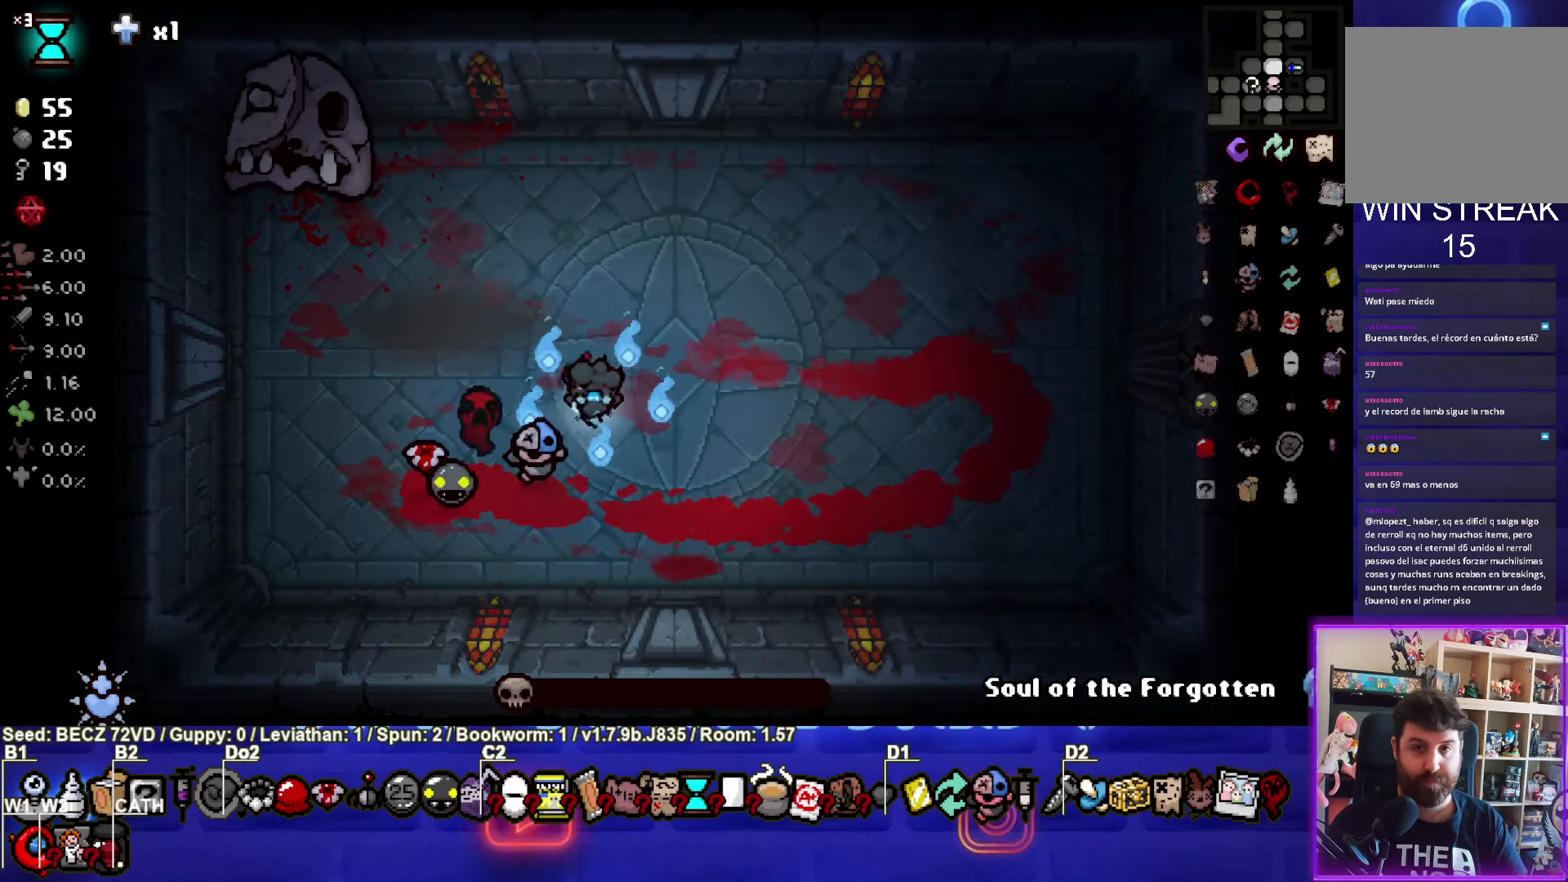
{"buttons": [], "left_stick": "center", "right_stick": "center", "events": [[134, "left_stick", "up"], [300, "left_stick", "center"]]}
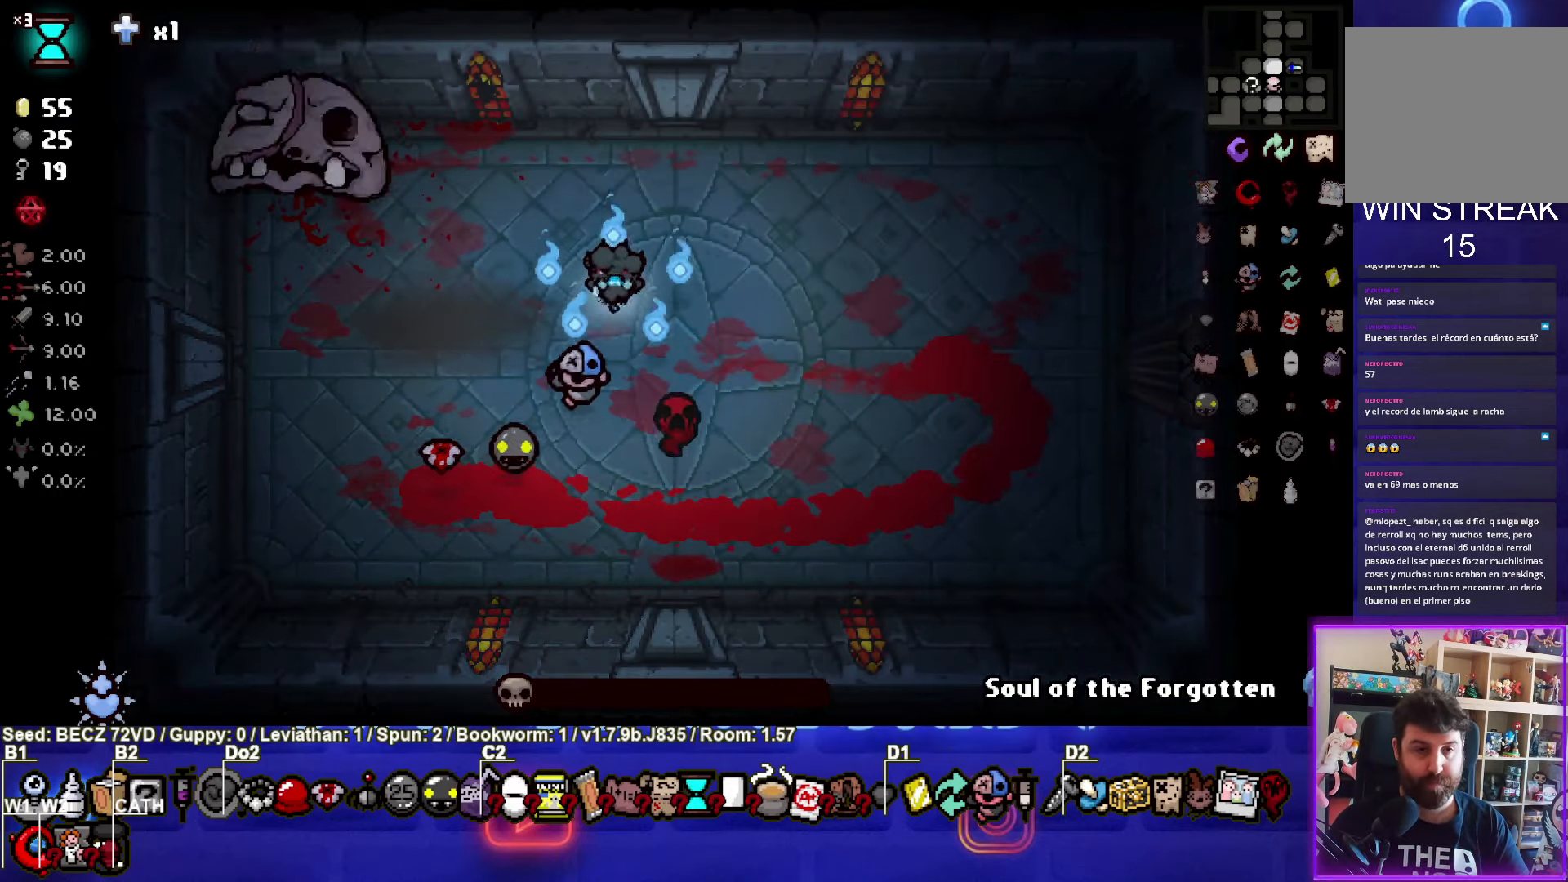
{"buttons": [], "left_stick": "center", "right_stick": "center", "events": [[200, "left_stick", "up-left"], [500, "left_stick", "center"]]}
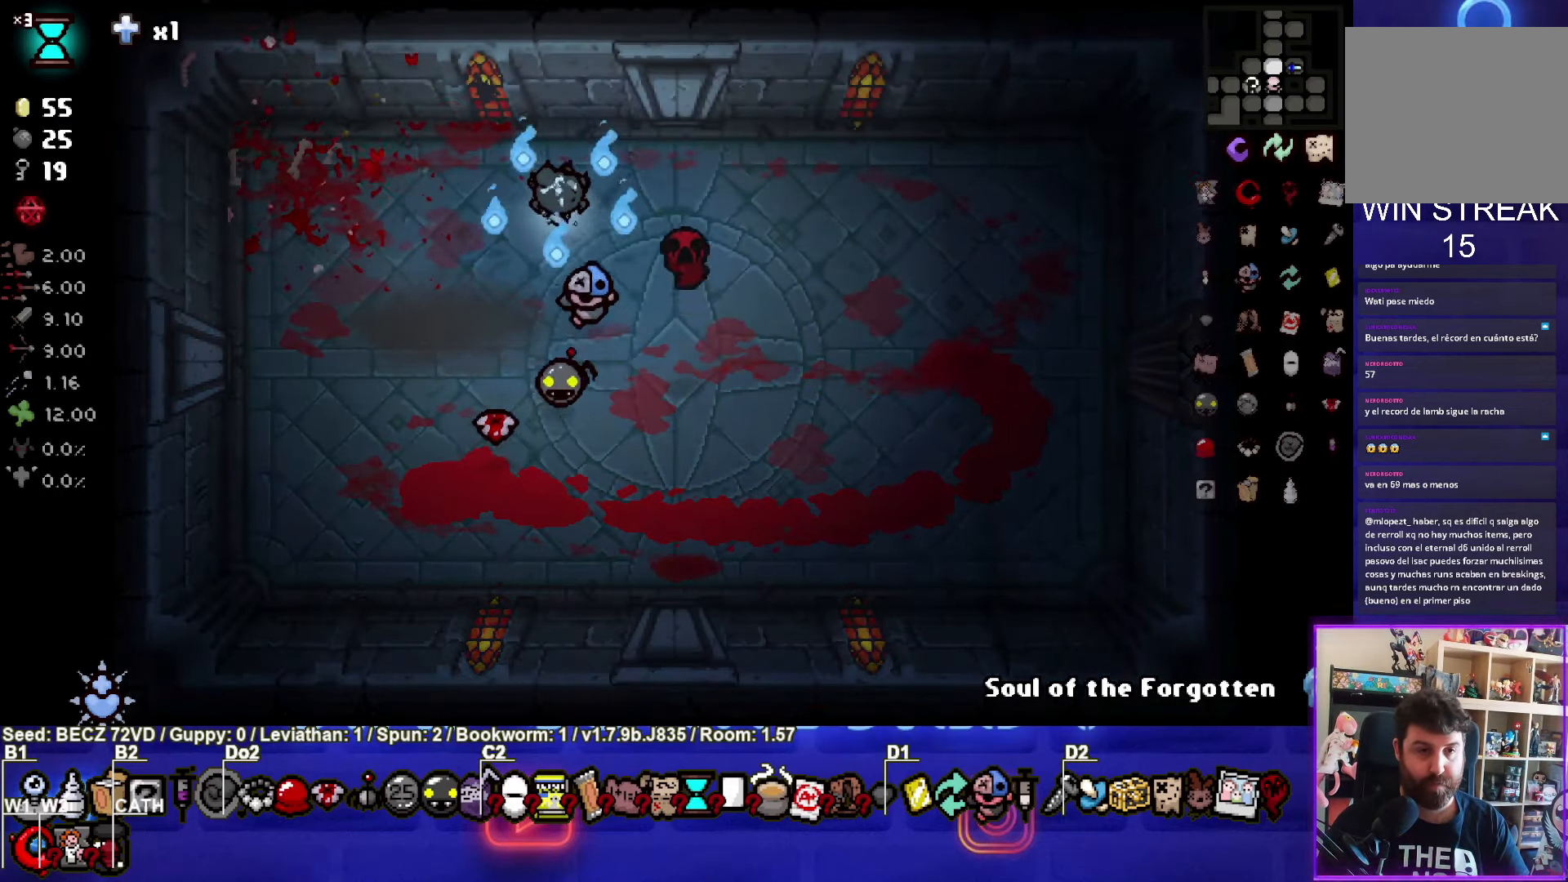
{"buttons": [], "left_stick": "center", "right_stick": "center", "events": []}
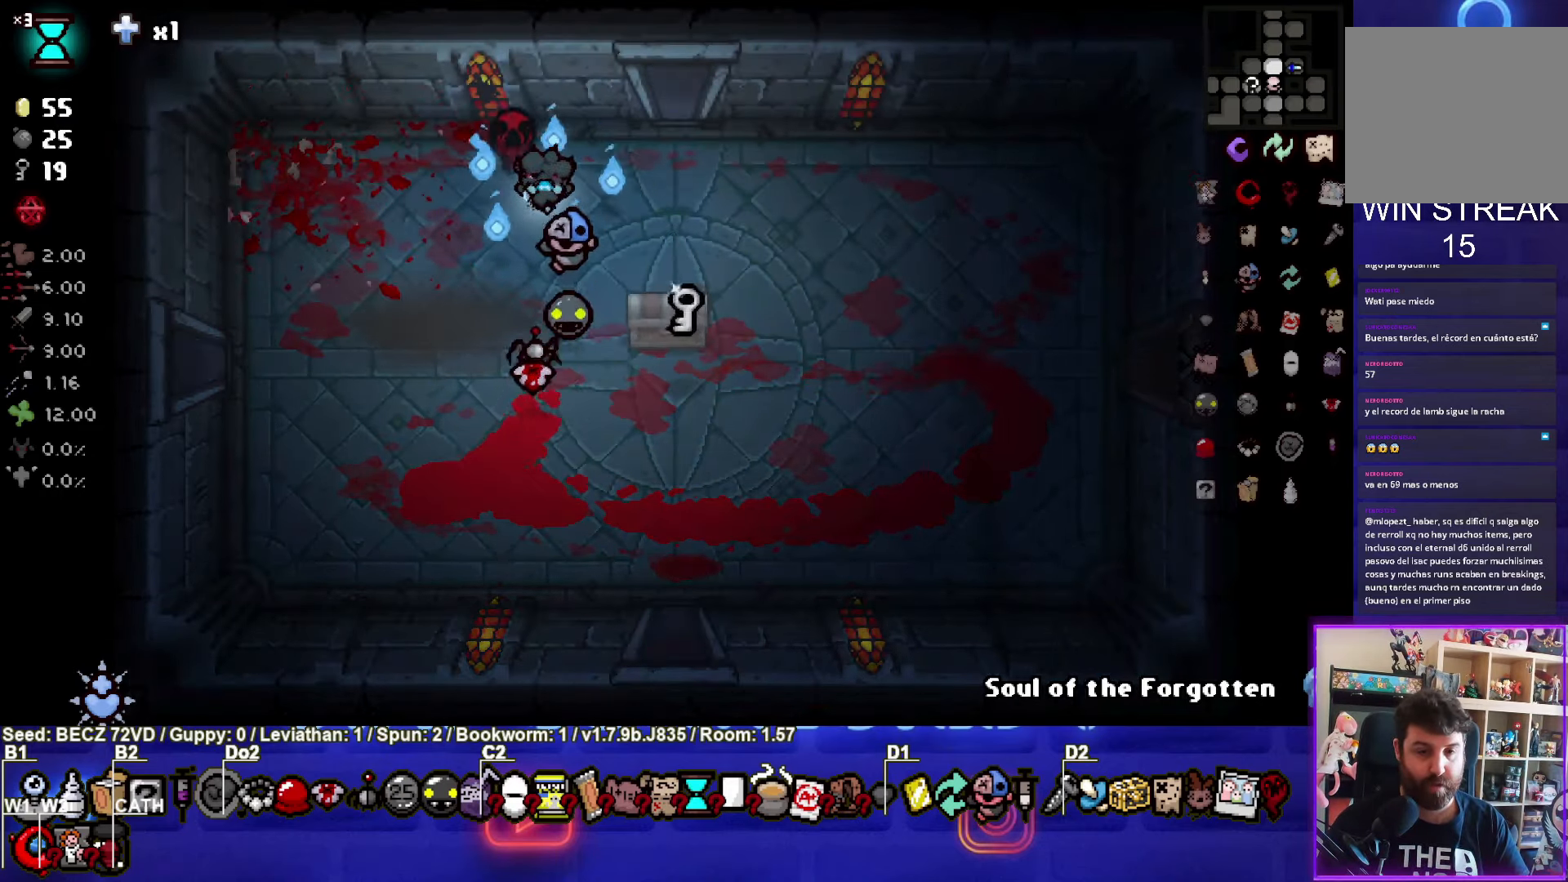
{"buttons": [], "left_stick": "up", "right_stick": "center", "events": [[133, "left_stick", "right"], [367, "left_stick", "up"]]}
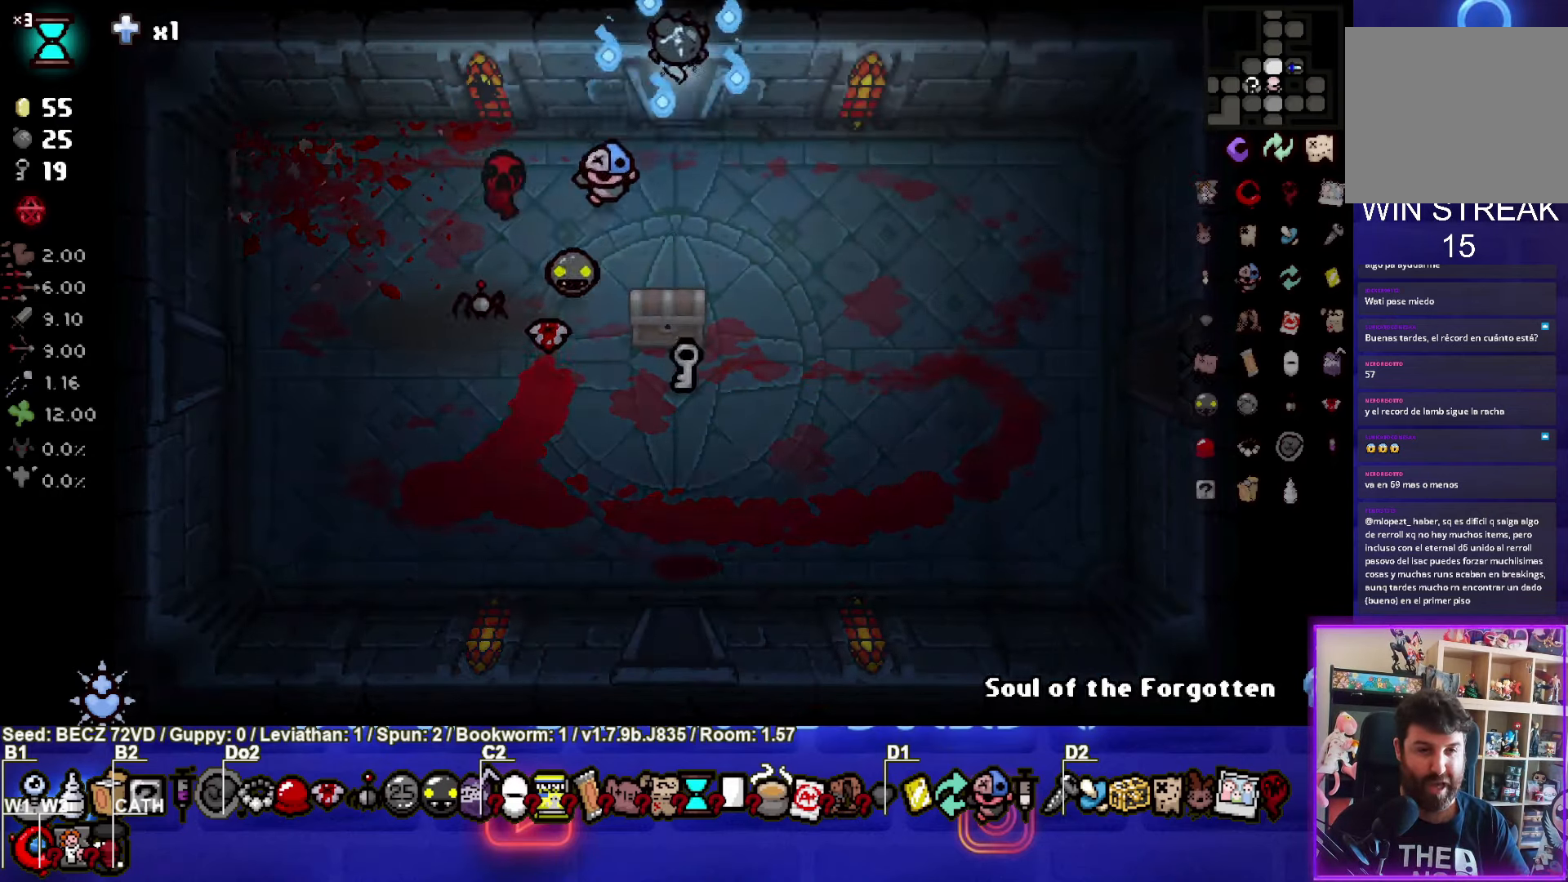
{"buttons": ["TRIANGLE"], "left_stick": "center", "right_stick": "center", "events": [[167, "left_stick", "center"], [367, "TRIANGLE", "down"]]}
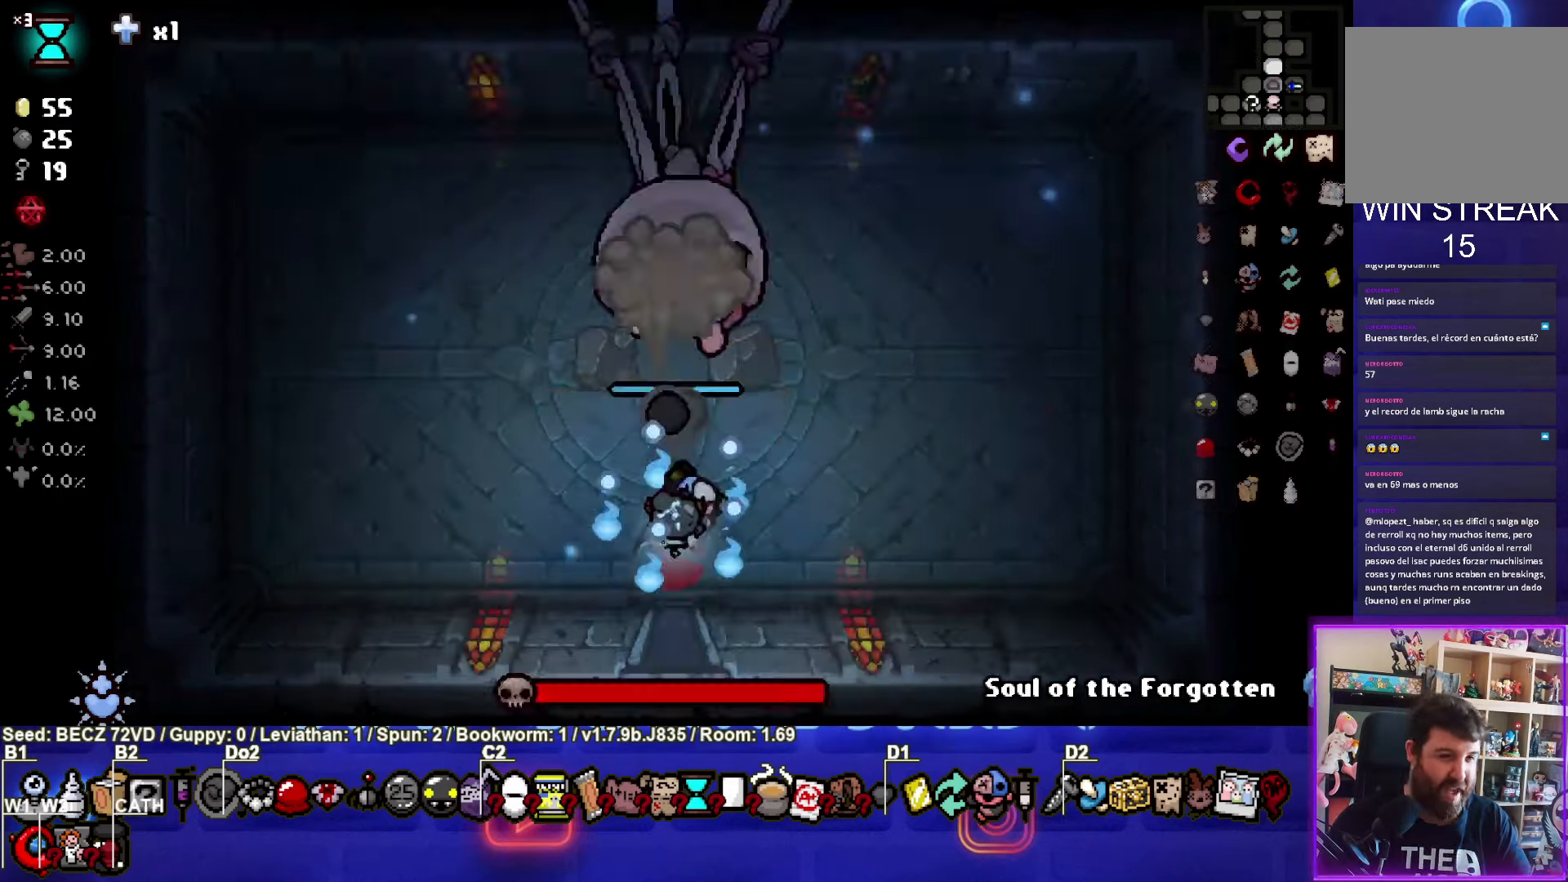
{"buttons": ["TRIANGLE"], "left_stick": "center", "right_stick": "center", "events": []}
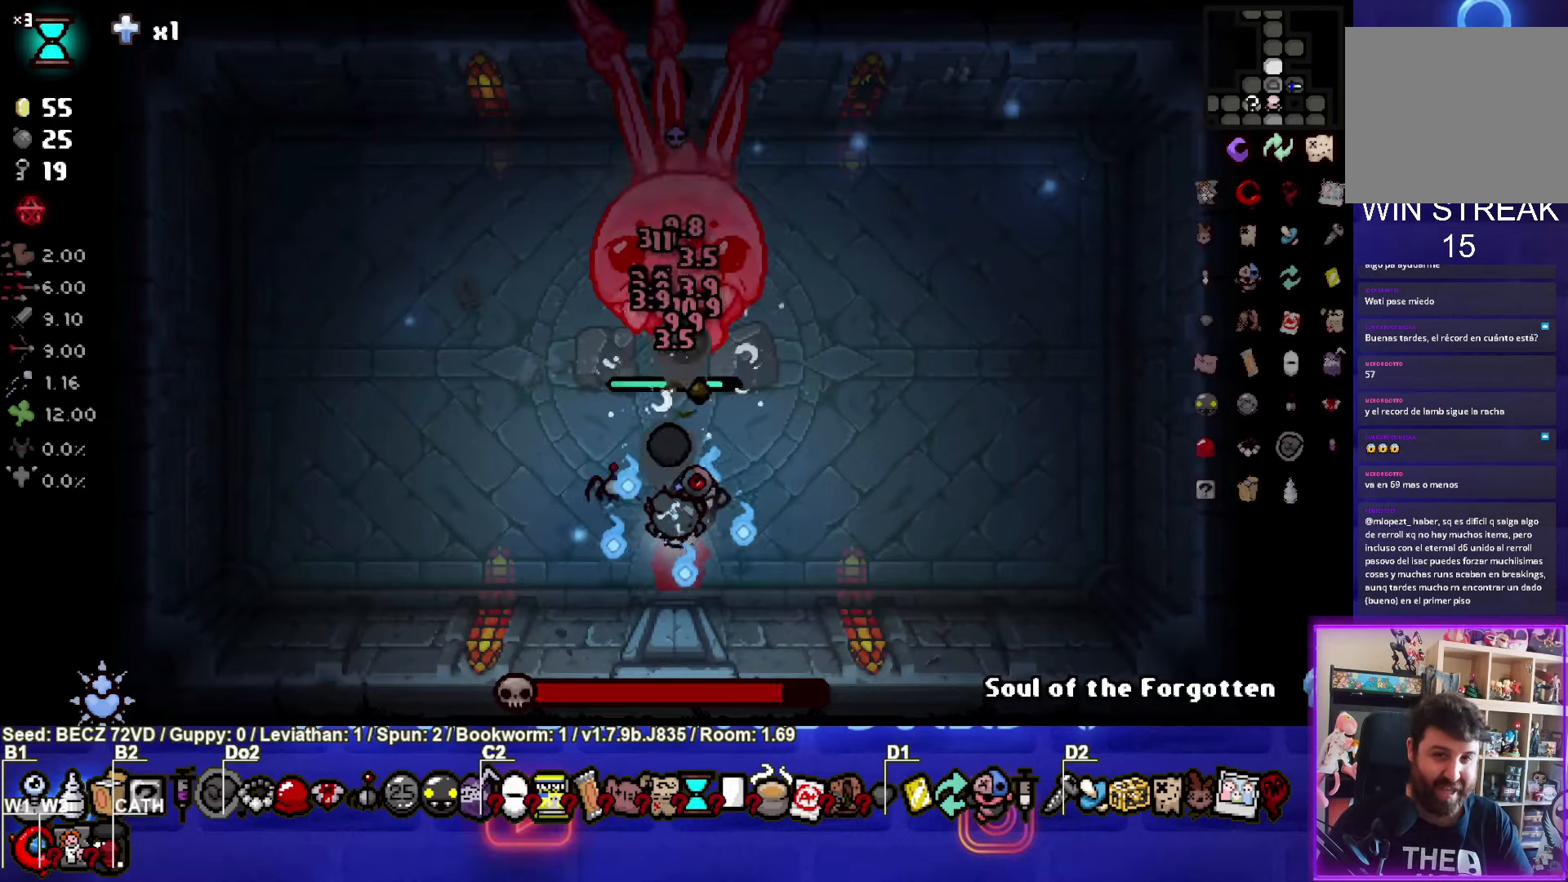
{"buttons": ["CIRCLE"], "left_stick": "up-left", "right_stick": "center", "events": [[267, "left_stick", "up-left"], [401, "TRIANGLE", "up"], [501, "CIRCLE", "down"]]}
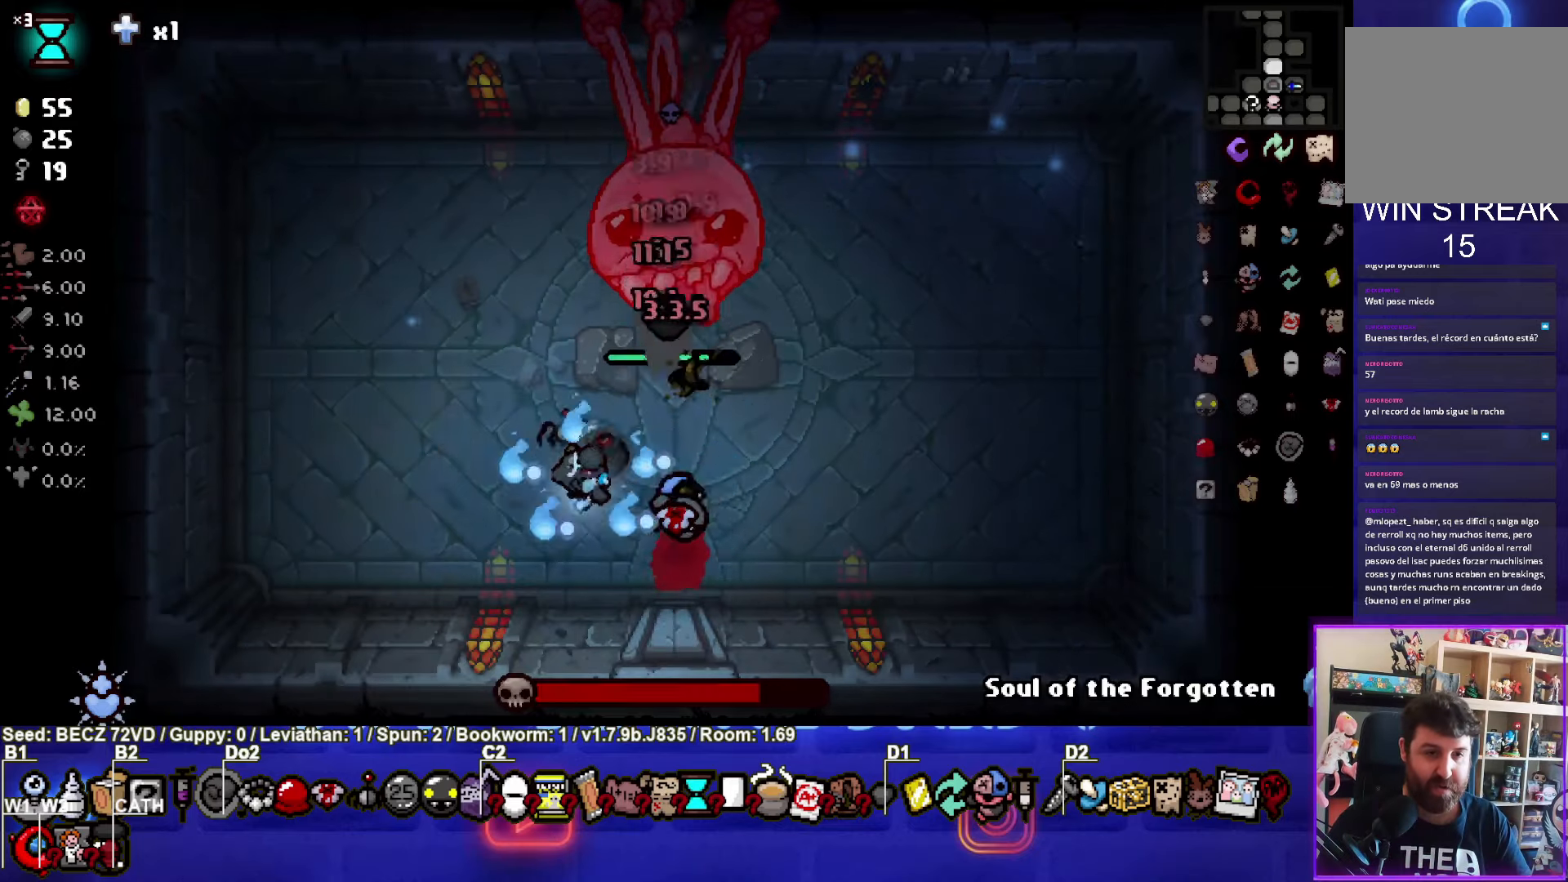
{"buttons": ["CIRCLE"], "left_stick": "left", "right_stick": "center", "events": [[200, "left_stick", "left"]]}
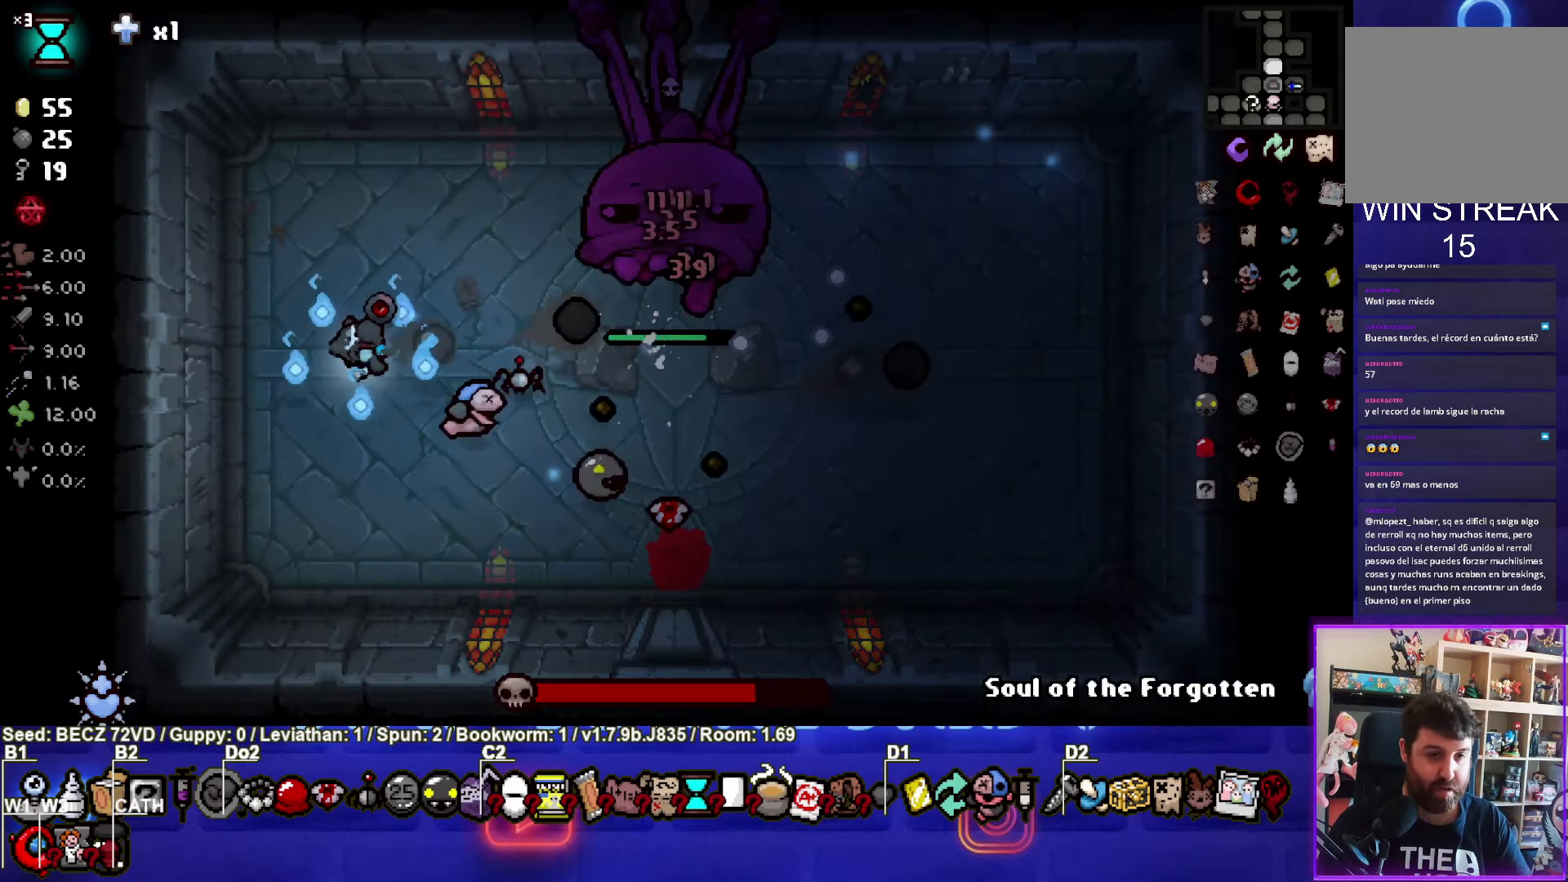
{"buttons": ["CIRCLE"], "left_stick": "up-right", "right_stick": "center", "events": [[200, "left_stick", "up-left"], [367, "left_stick", "up"], [467, "left_stick", "up-right"]]}
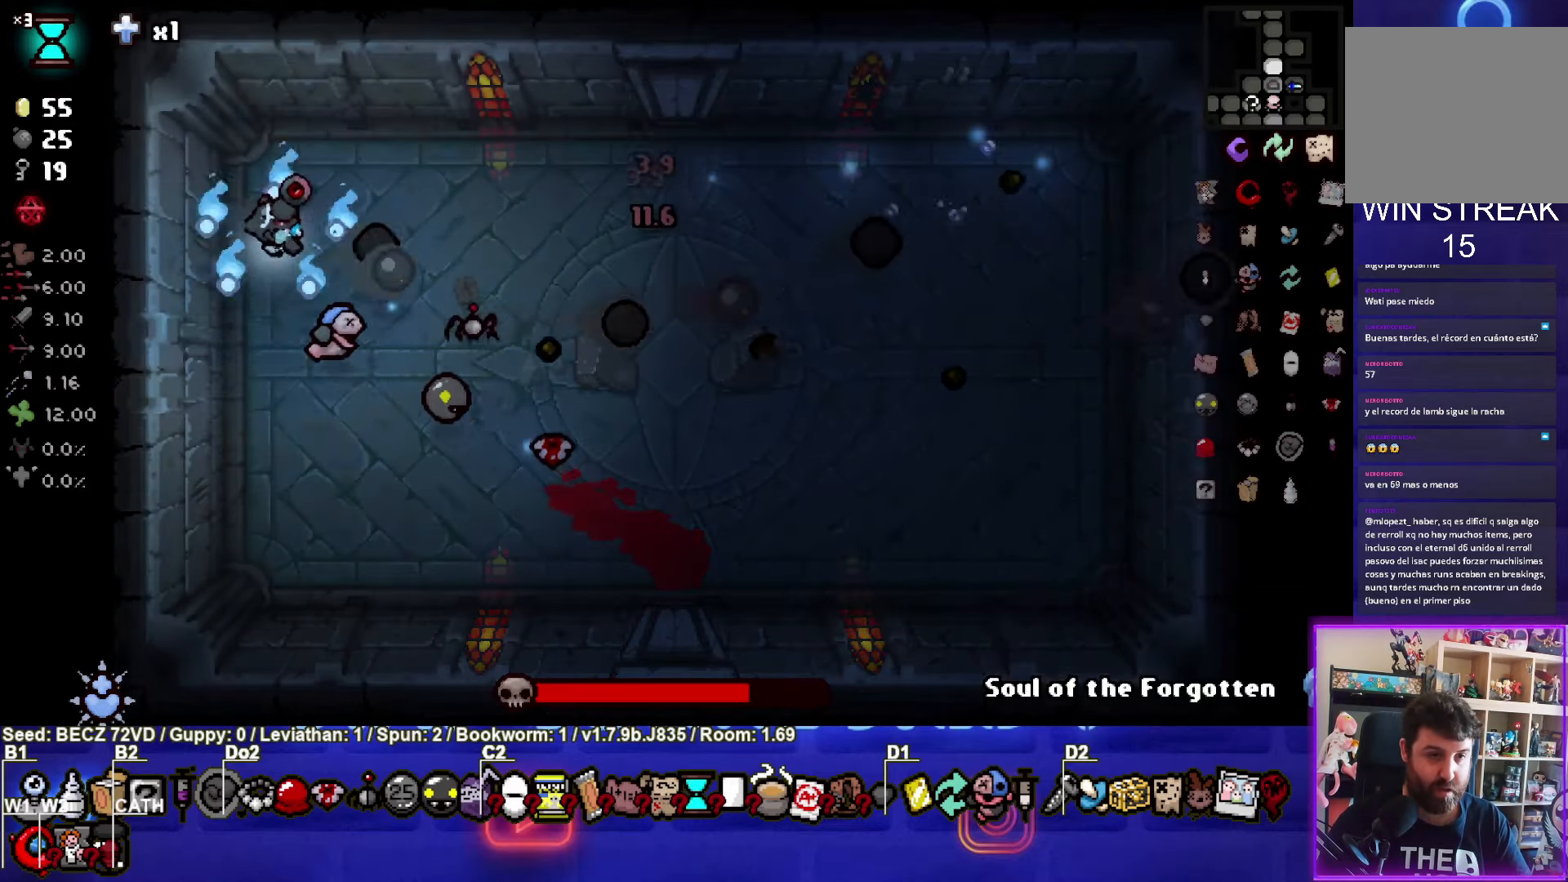
{"buttons": ["CIRCLE"], "left_stick": "up-right", "right_stick": "center", "events": [[133, "CIRCLE", "up"], [233, "CIRCLE", "down"]]}
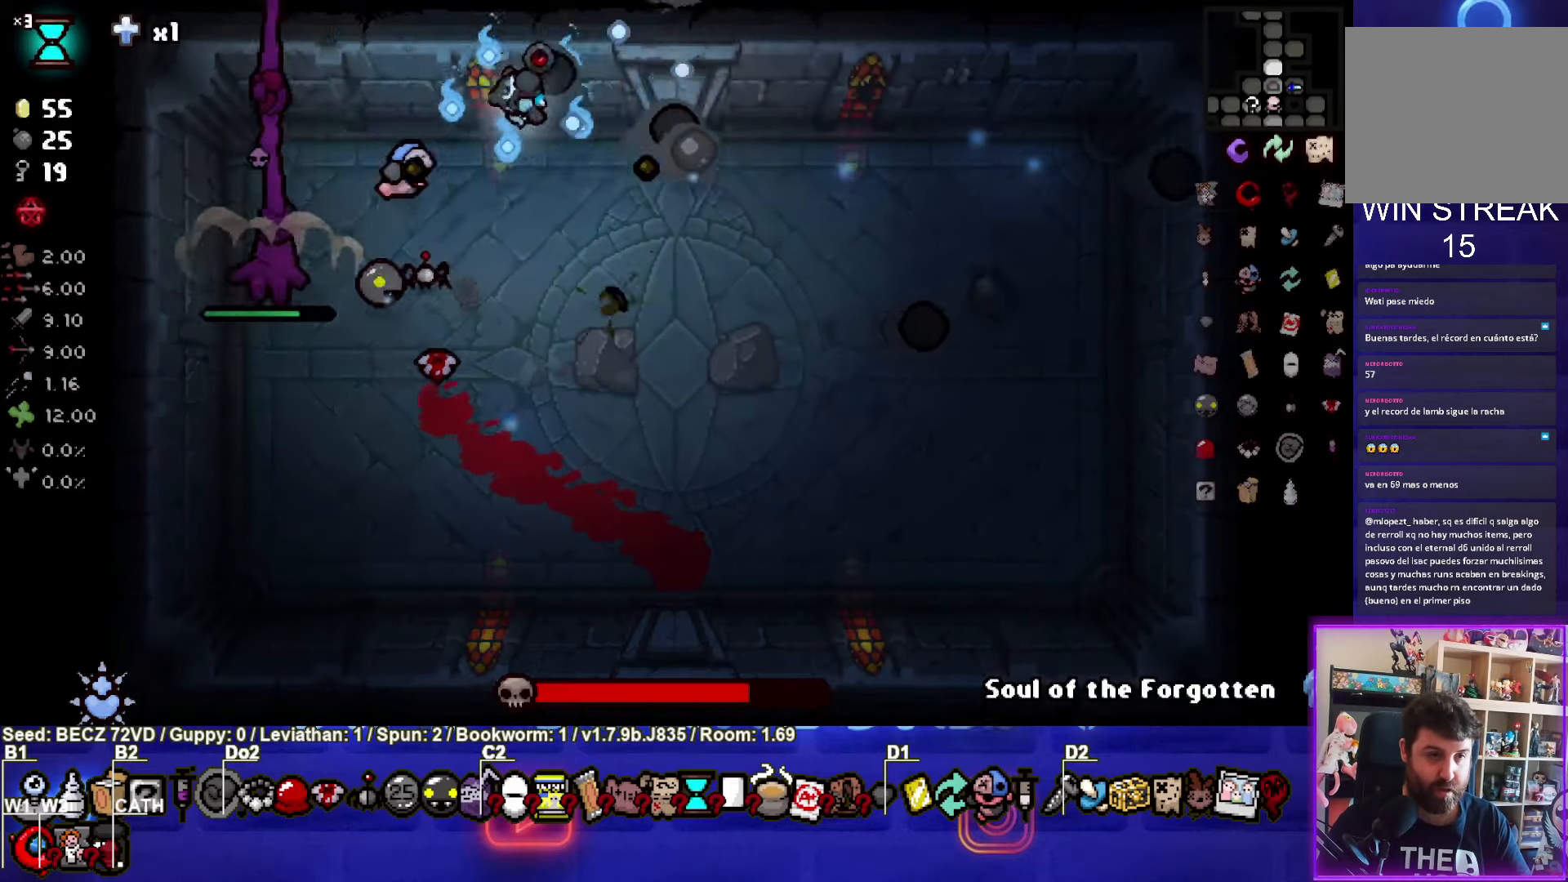
{"buttons": ["SQUARE"], "left_stick": "right", "right_stick": "center", "events": [[67, "CIRCLE", "up"], [67, "left_stick", "right"], [200, "SQUARE", "down"]]}
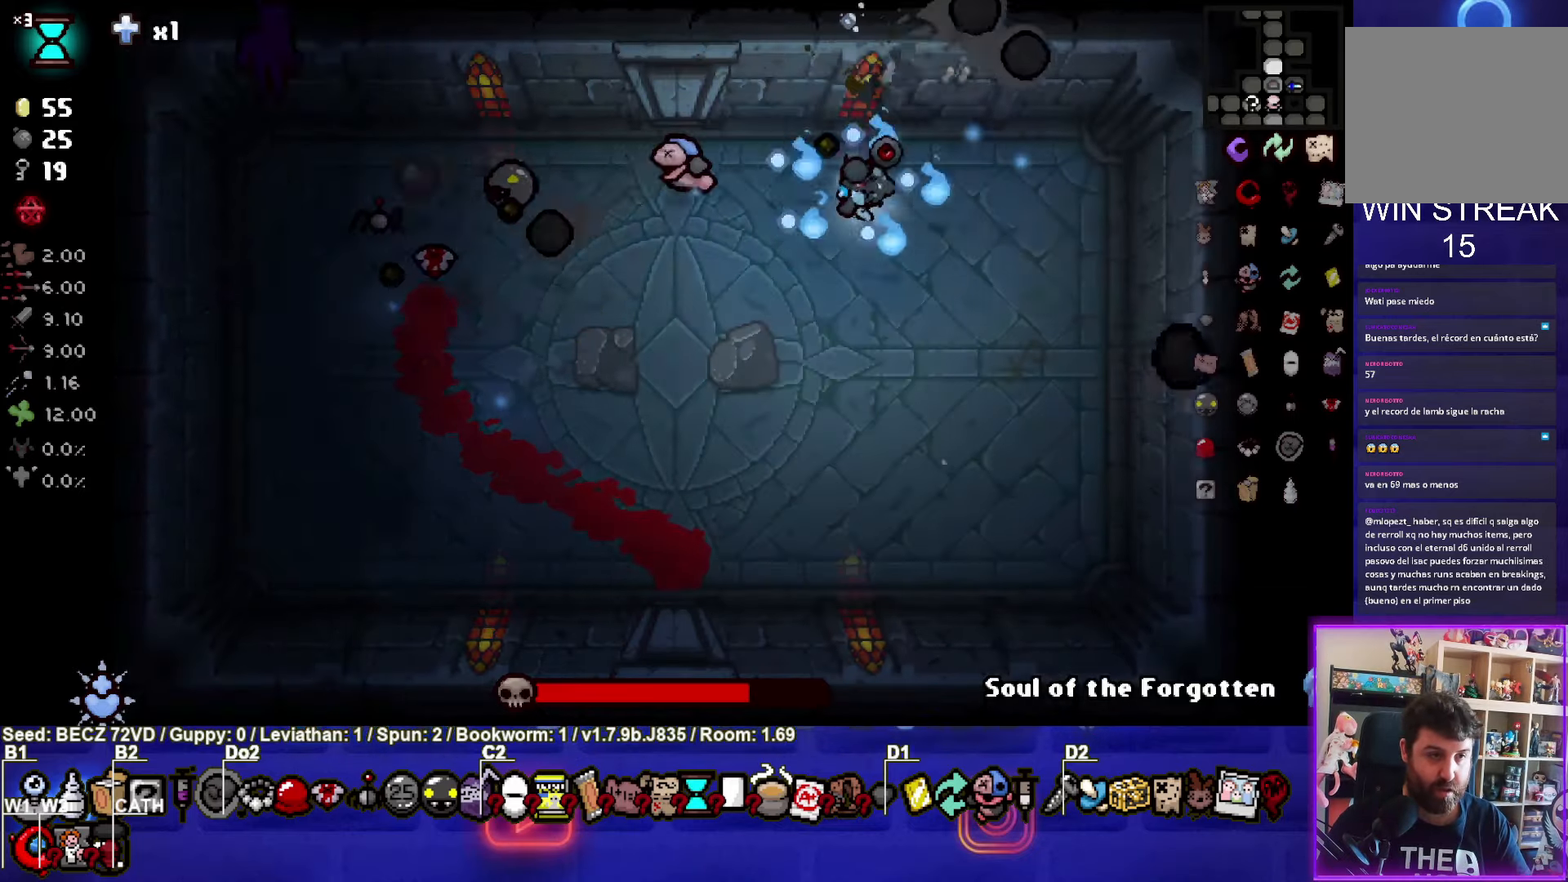
{"buttons": ["TRIANGLE"], "left_stick": "down", "right_stick": "center", "events": [[166, "left_stick", "down-right"], [200, "SQUARE", "up"], [267, "TRIANGLE", "down"], [267, "left_stick", "down"]]}